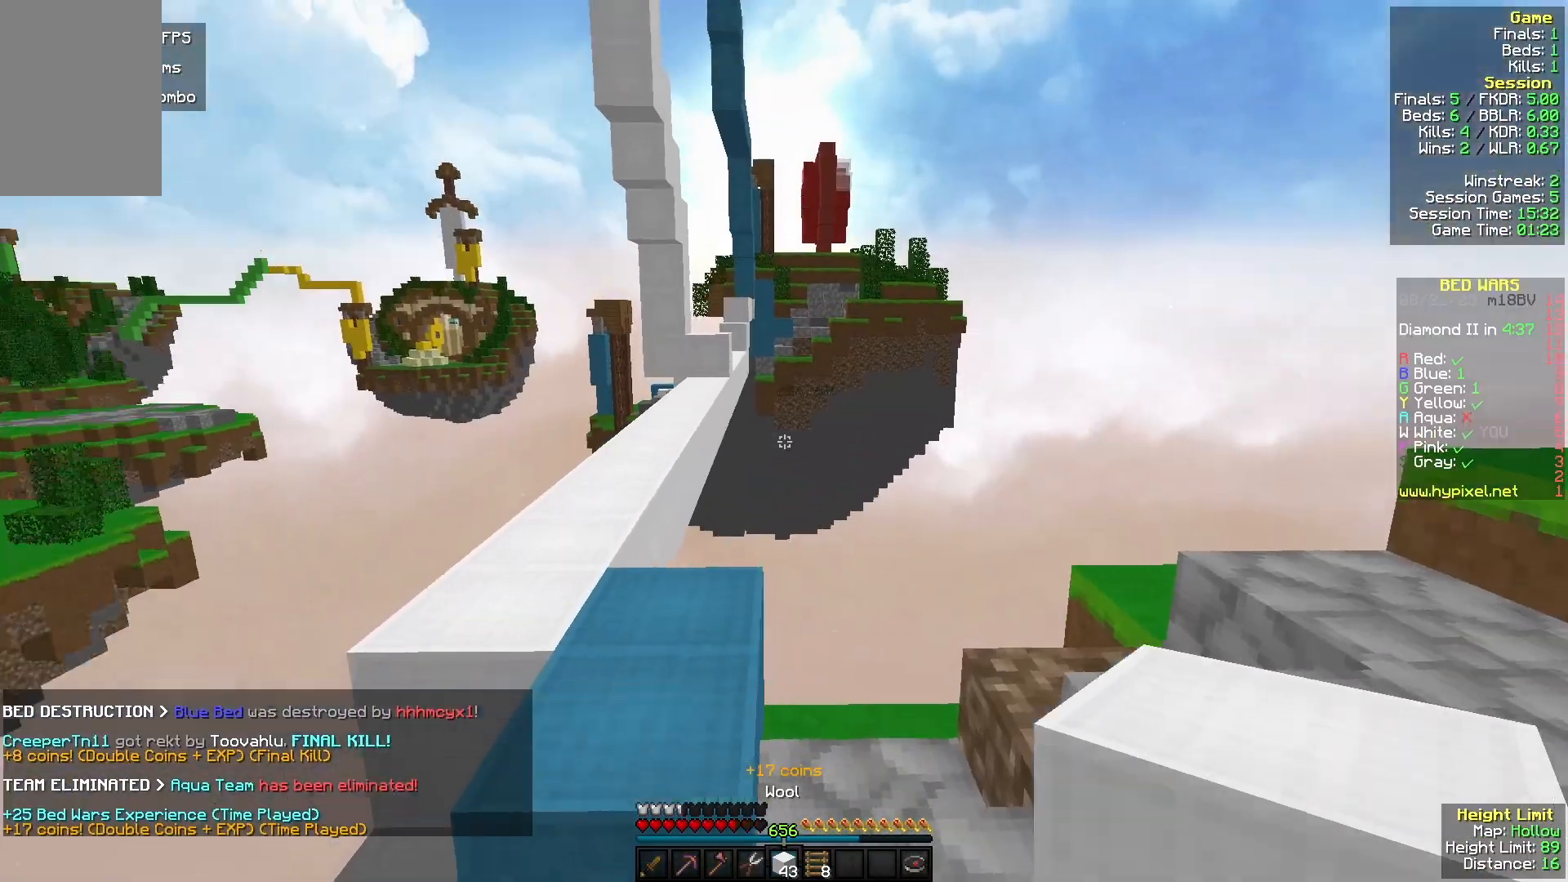
Gameplay with keyboard and mouse; each line is a JSON object with the keys and mouse buttons held at the frame after it. "events" lists presses ("down") and releases ("up") of "a", "d", "s", "w", "mouse_left" and "mouse_right" between this image and that frame as [ms after this image, input, new state], when the widget could be followed in between. "mouse_left", "mouse_right" = the "left", "right" buttons of the "mouse" list. No other keys are recorded. Fast repeated clicks can show as one long hold. Mouse movement is not recorded.
{"keys": [], "mouse": [], "events": []}
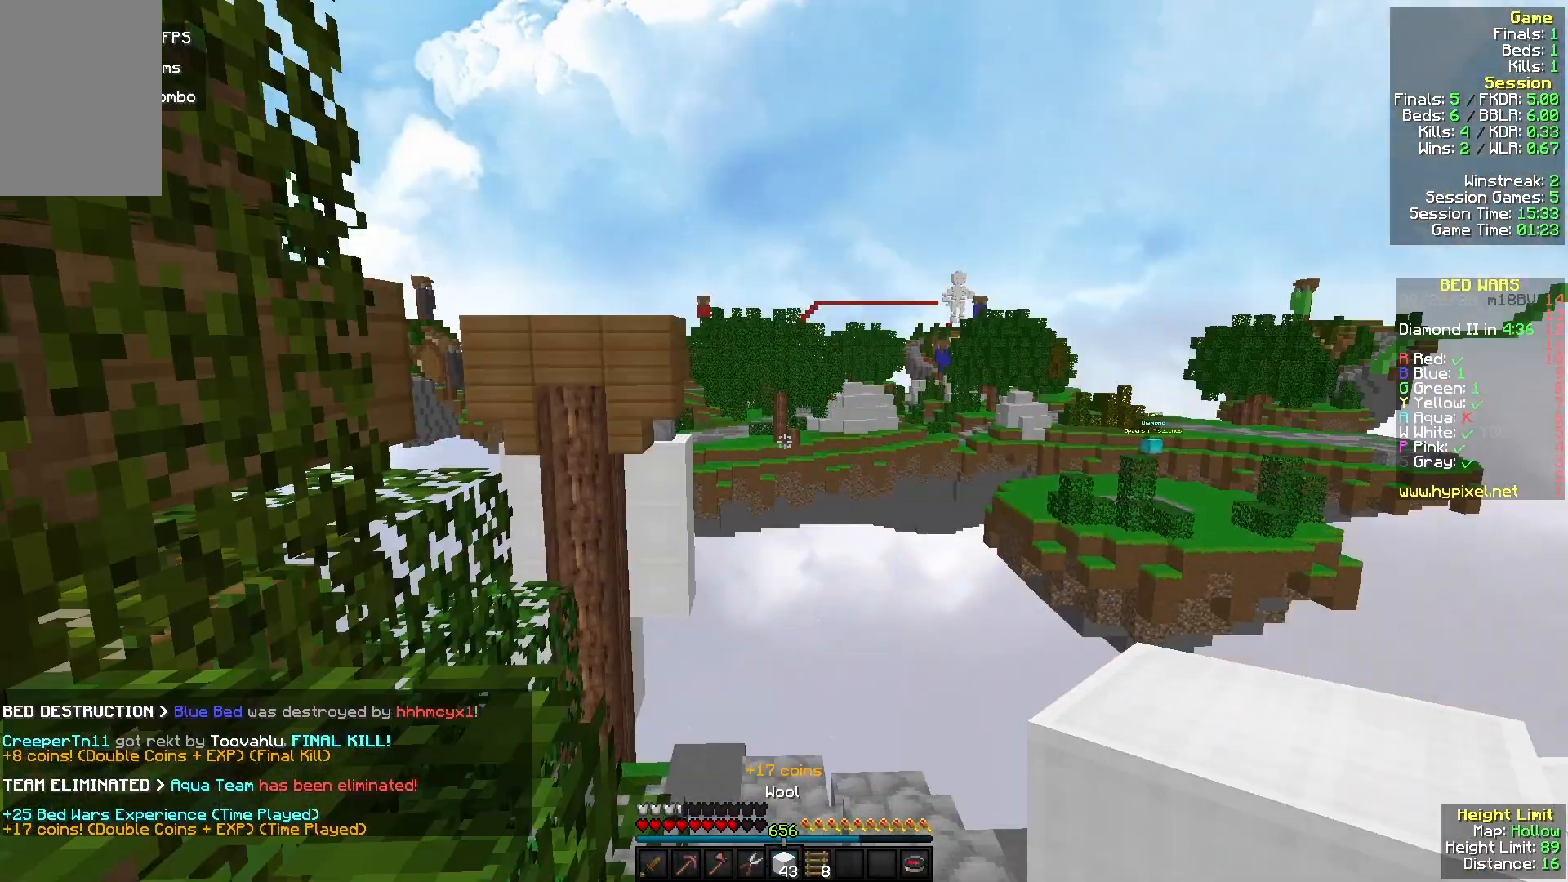
{"keys": ["w"], "mouse": []}
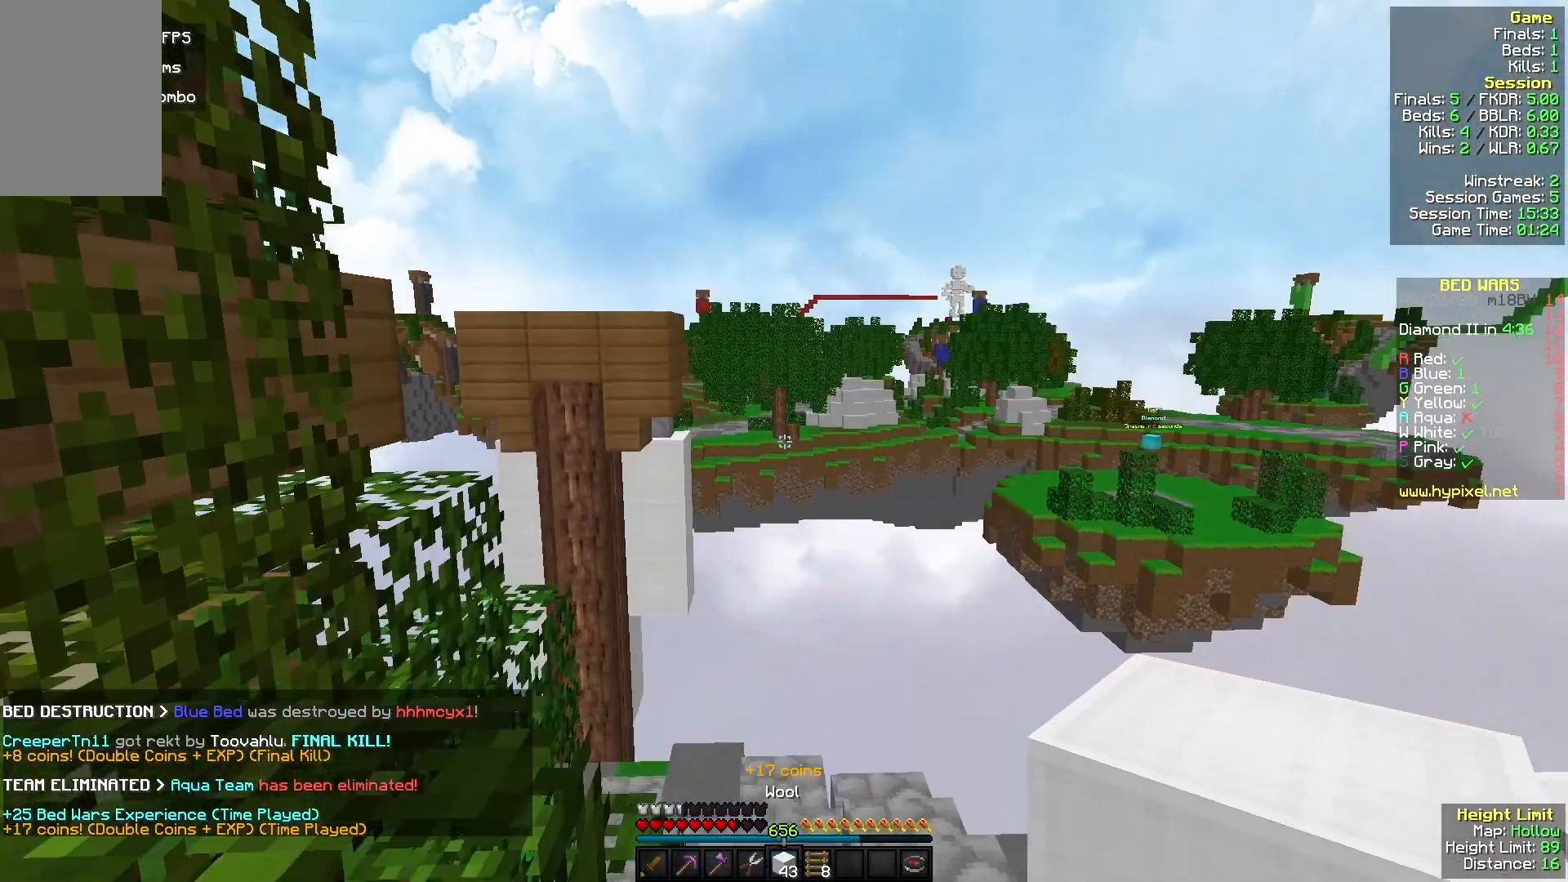
{"keys": ["w"], "mouse": [], "events": []}
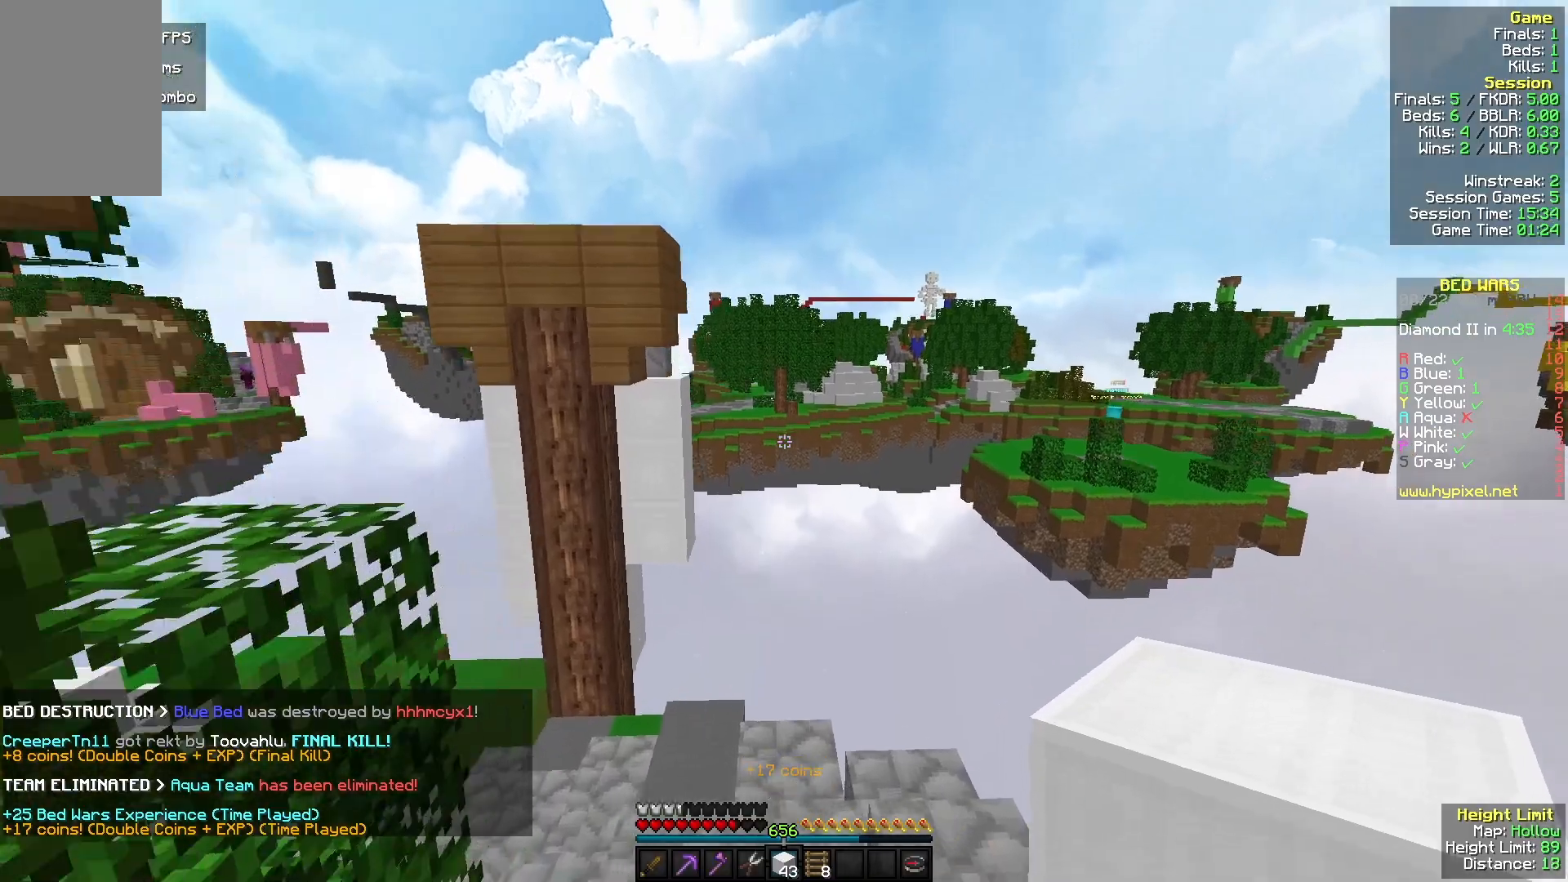
{"keys": ["a", "w"], "mouse": [], "events": [[267, "a", "down"]]}
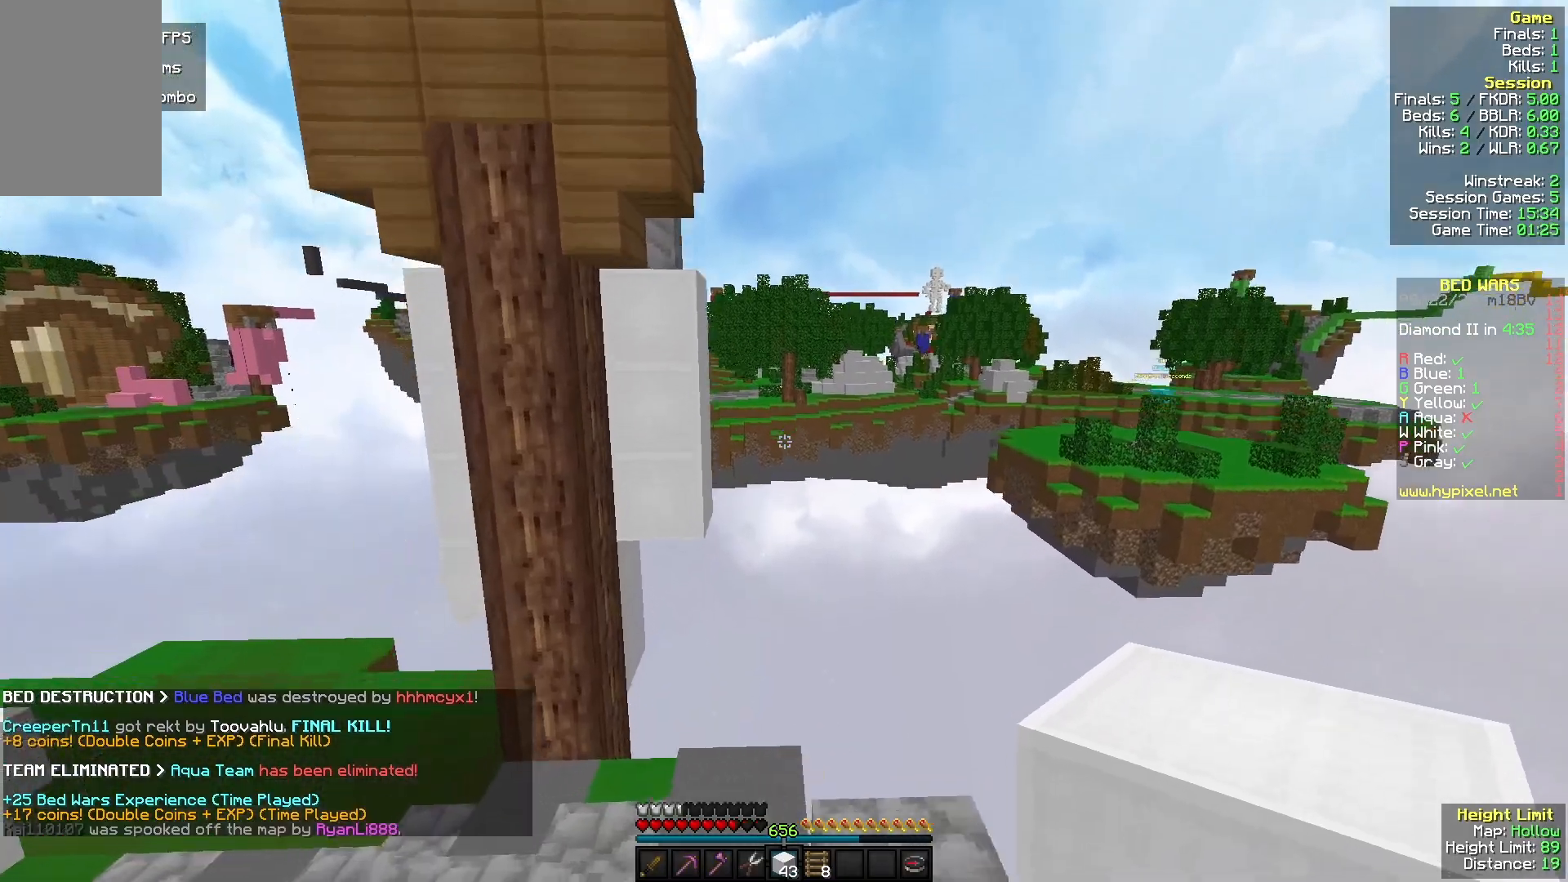
{"keys": ["w"], "mouse": [], "events": [[67, "a", "up"], [100, "a", "down"], [333, "a", "up"]]}
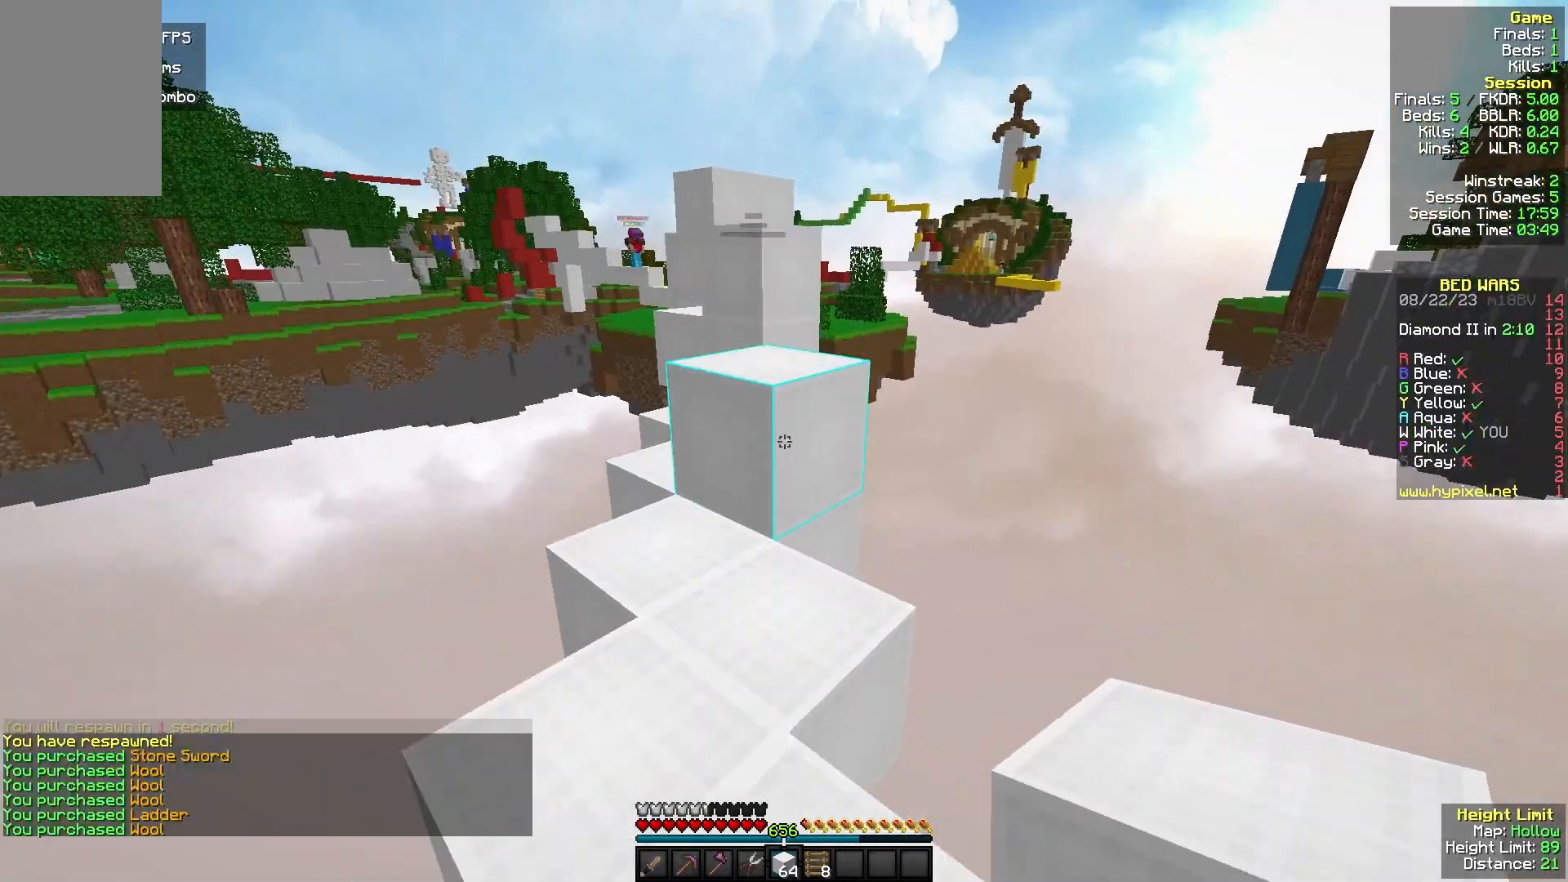
{"keys": ["w"], "mouse": [], "events": [[267, "a", "down"], [400, "a", "up"]]}
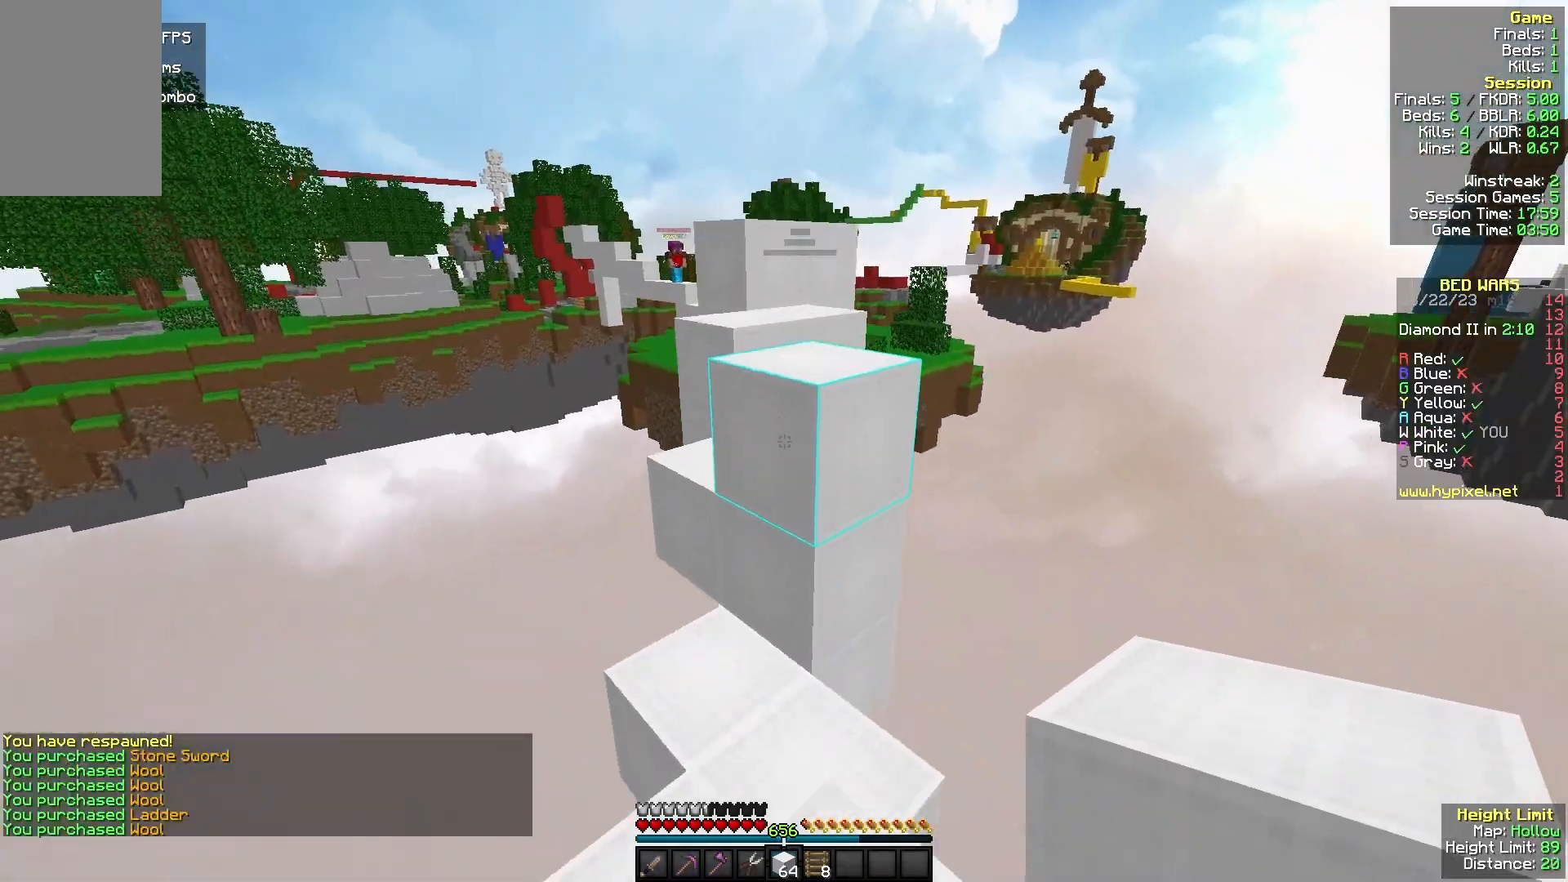
{"keys": ["w"], "mouse": ["right"], "events": [[467, "mouse_right", "down"]]}
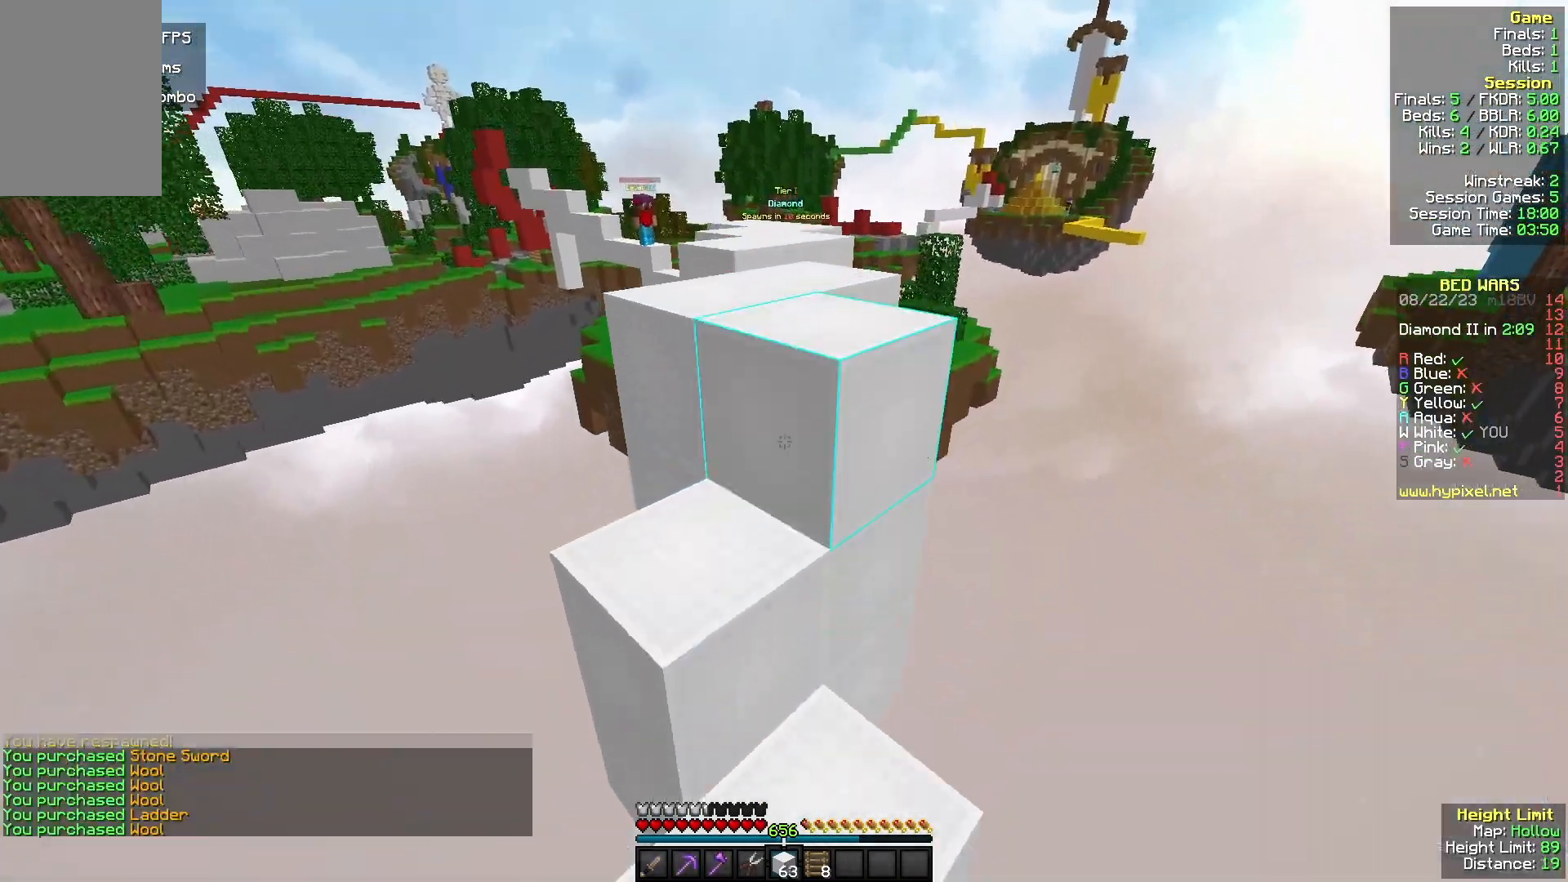
{"keys": ["w"], "mouse": ["right"], "events": [[133, "mouse_right", "up"], [433, "mouse_right", "down"]]}
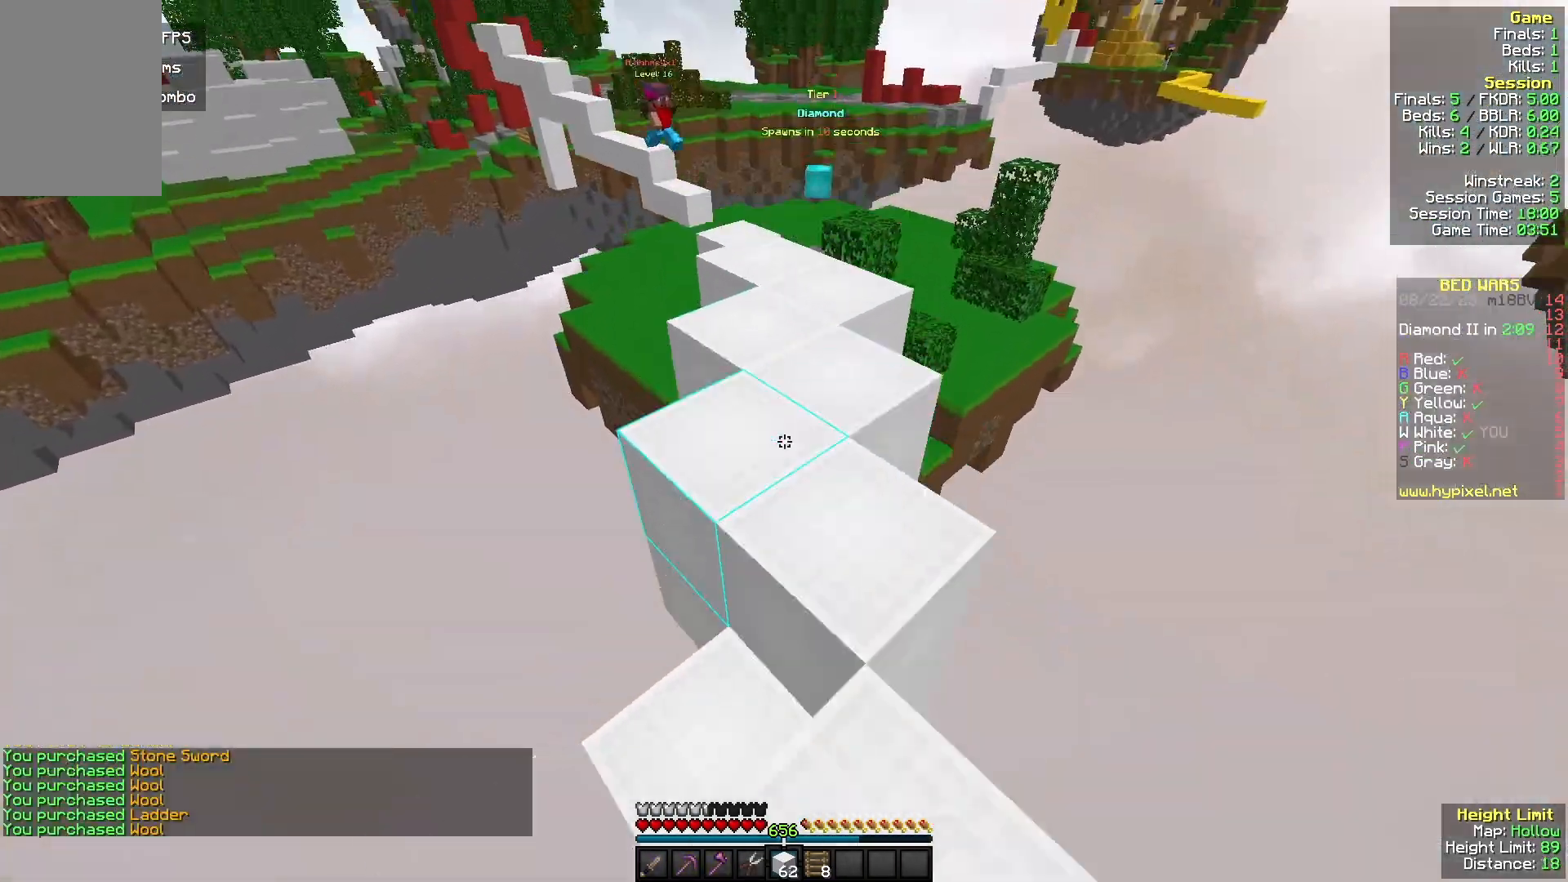
{"keys": ["w"], "mouse": [], "events": [[100, "mouse_right", "up"]]}
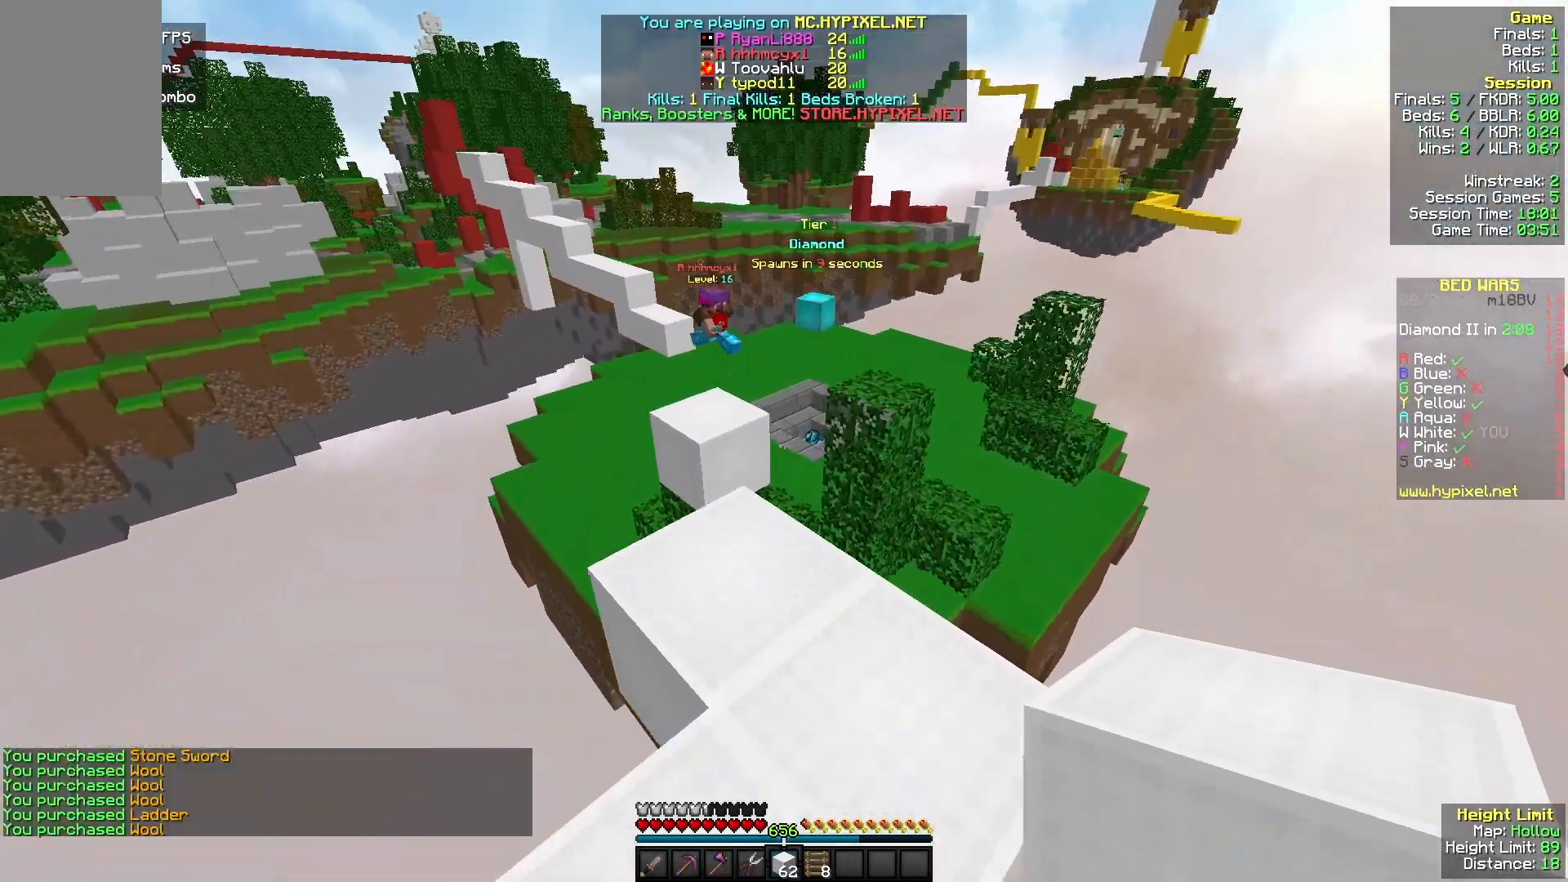
{"keys": [], "mouse": [], "events": [[200, "w", "up"]]}
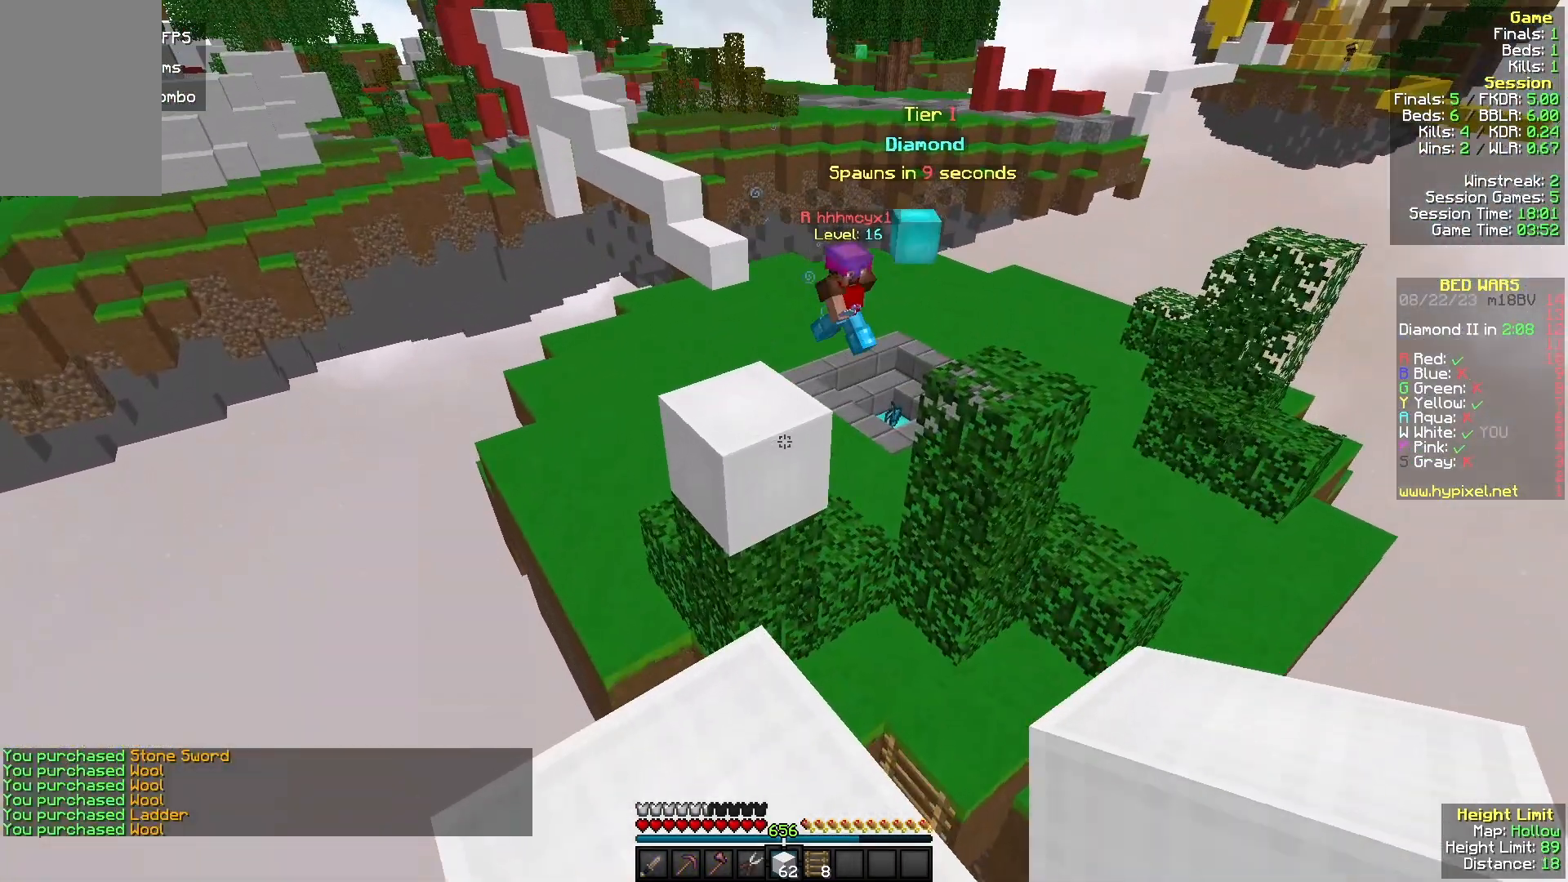
{"keys": [], "mouse": [], "events": []}
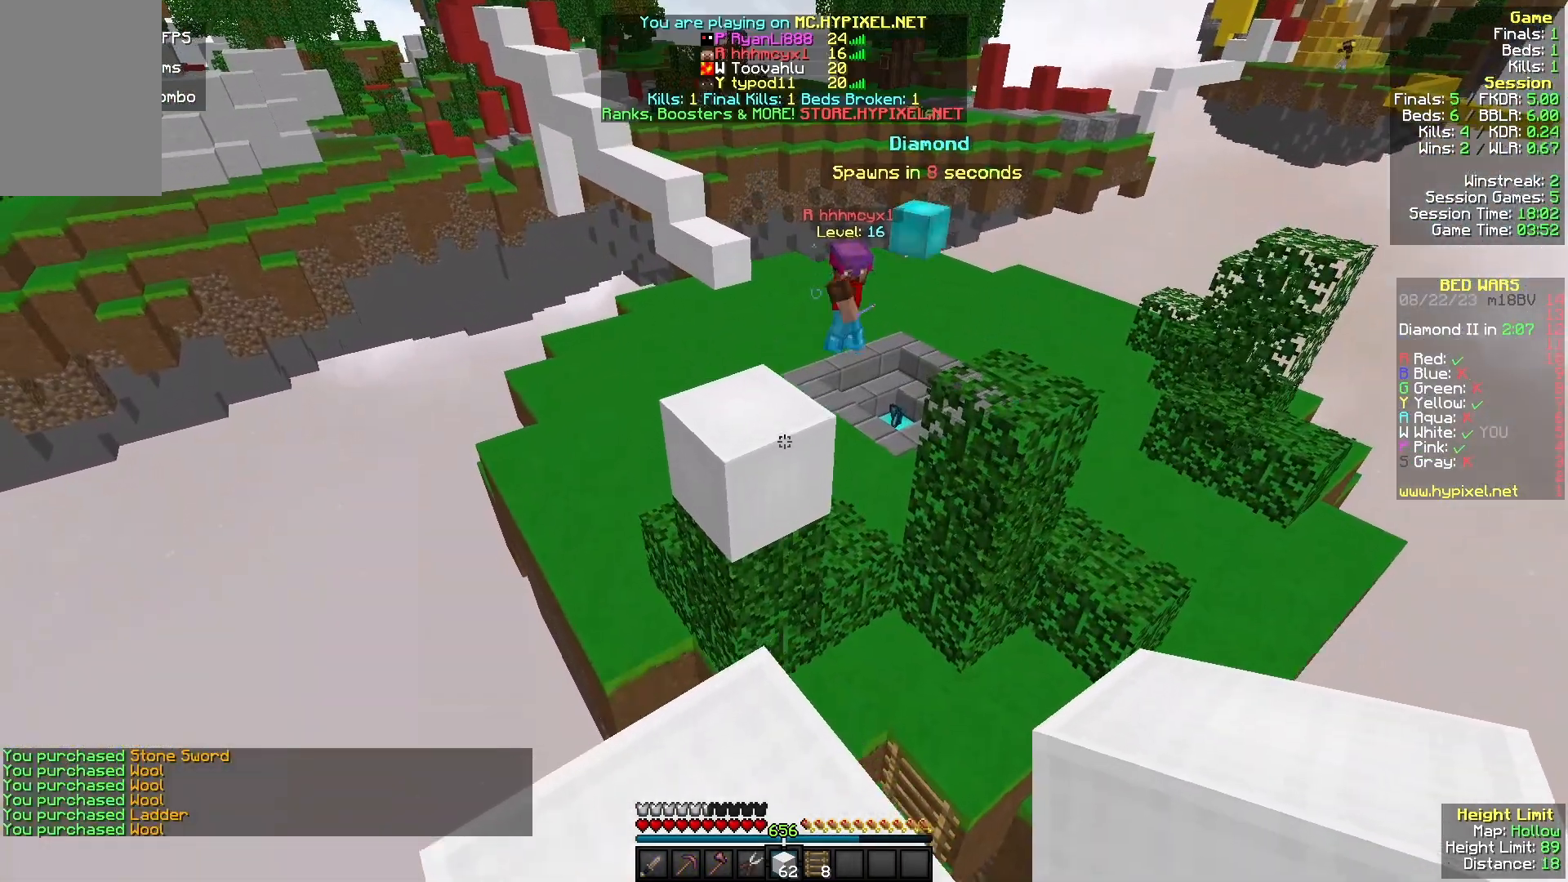
{"keys": ["w"], "mouse": [], "events": [[33, "w", "down"]]}
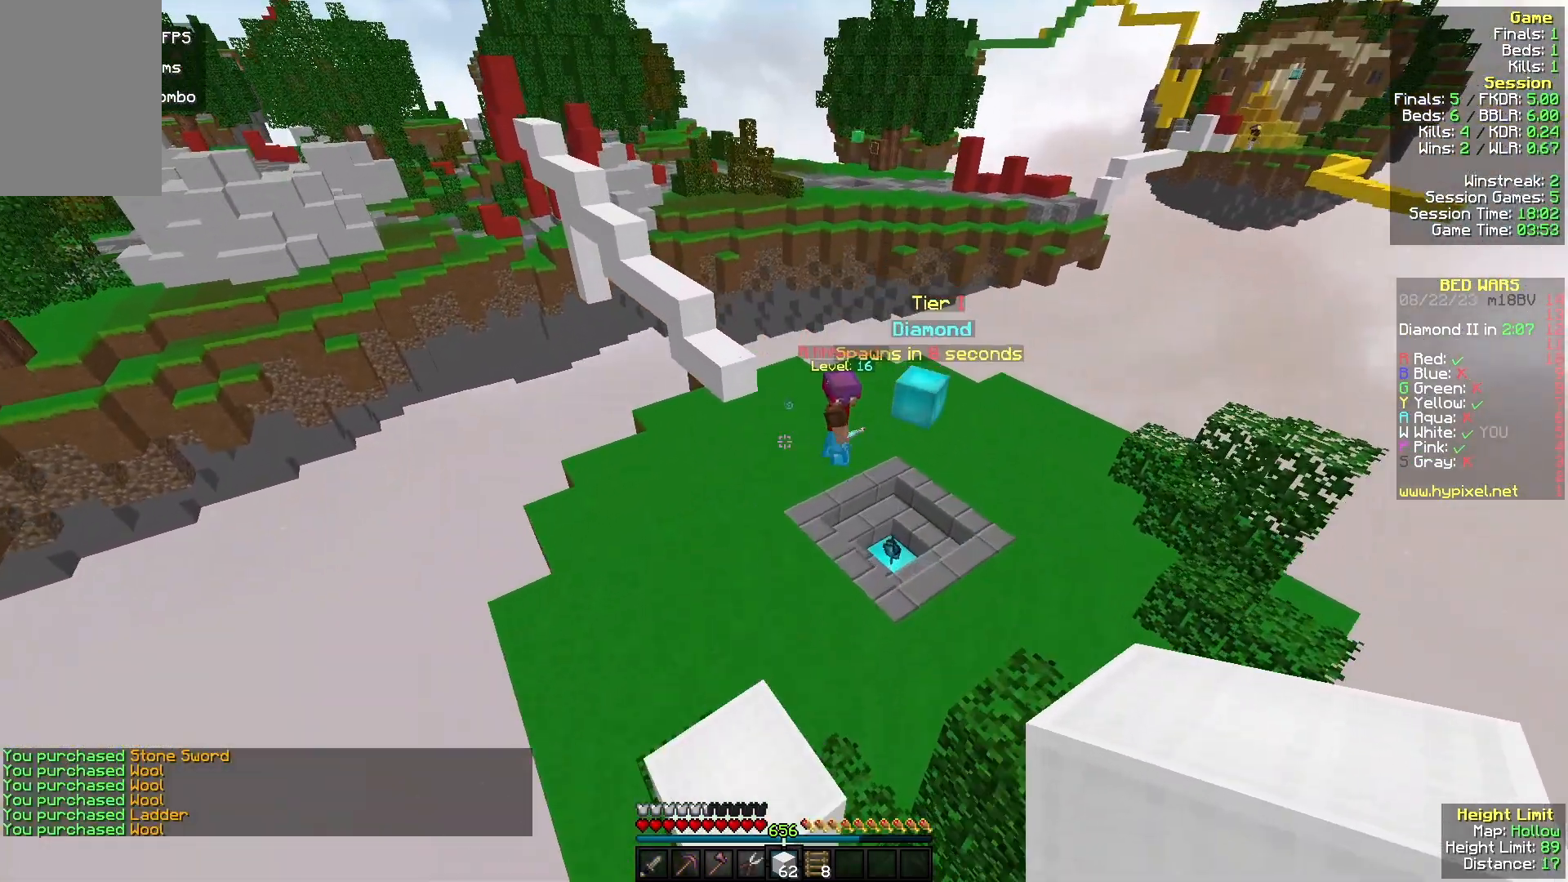
{"keys": ["w"], "mouse": [], "events": []}
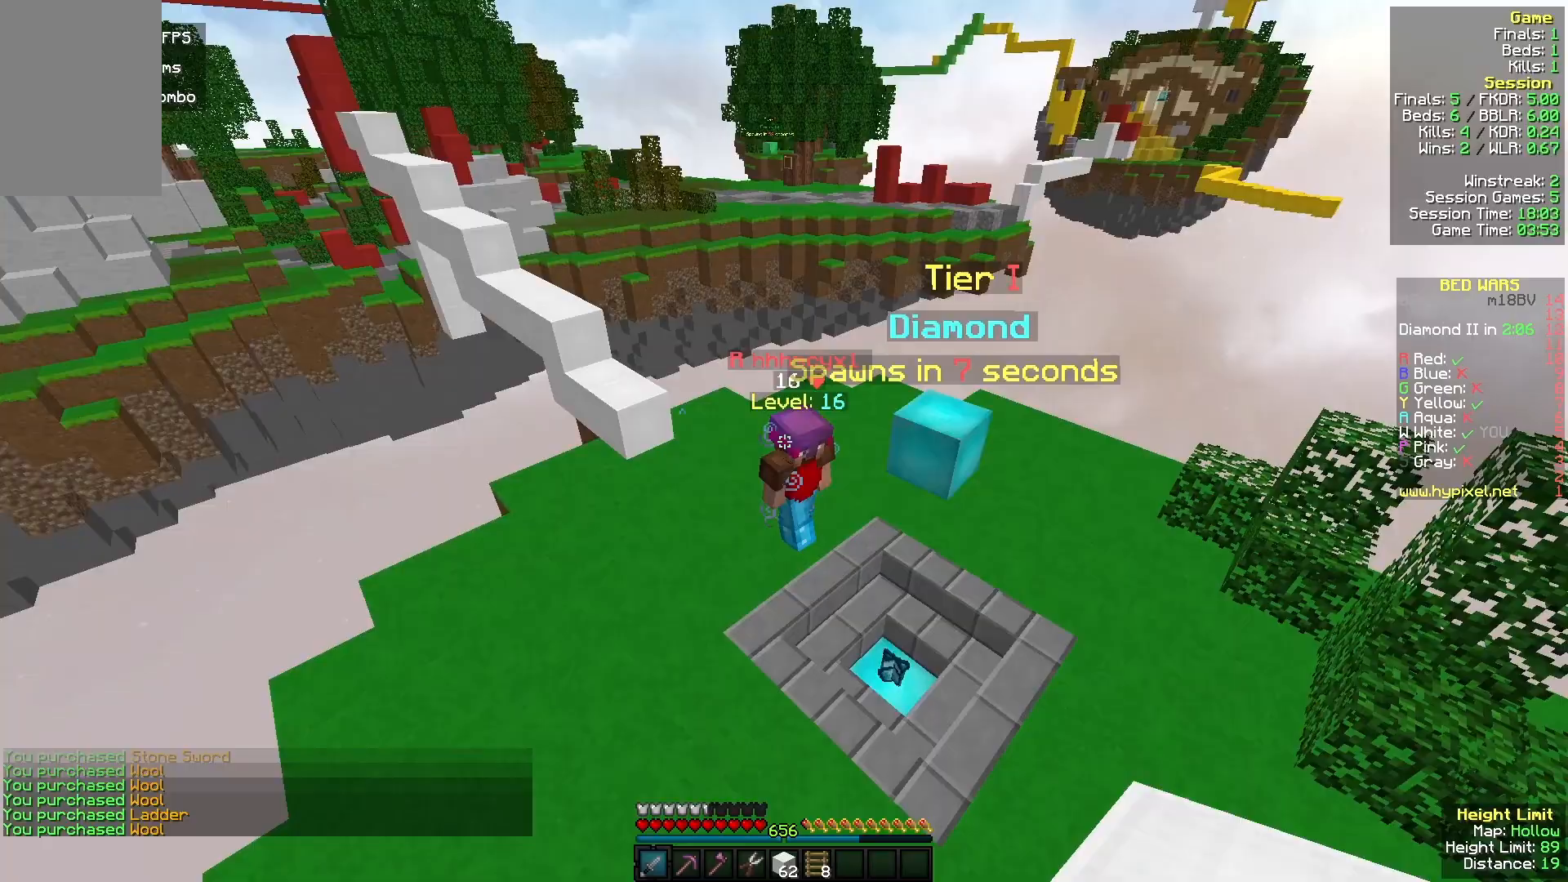
{"keys": ["d", "w"], "mouse": [], "events": [[100, "d", "down"]]}
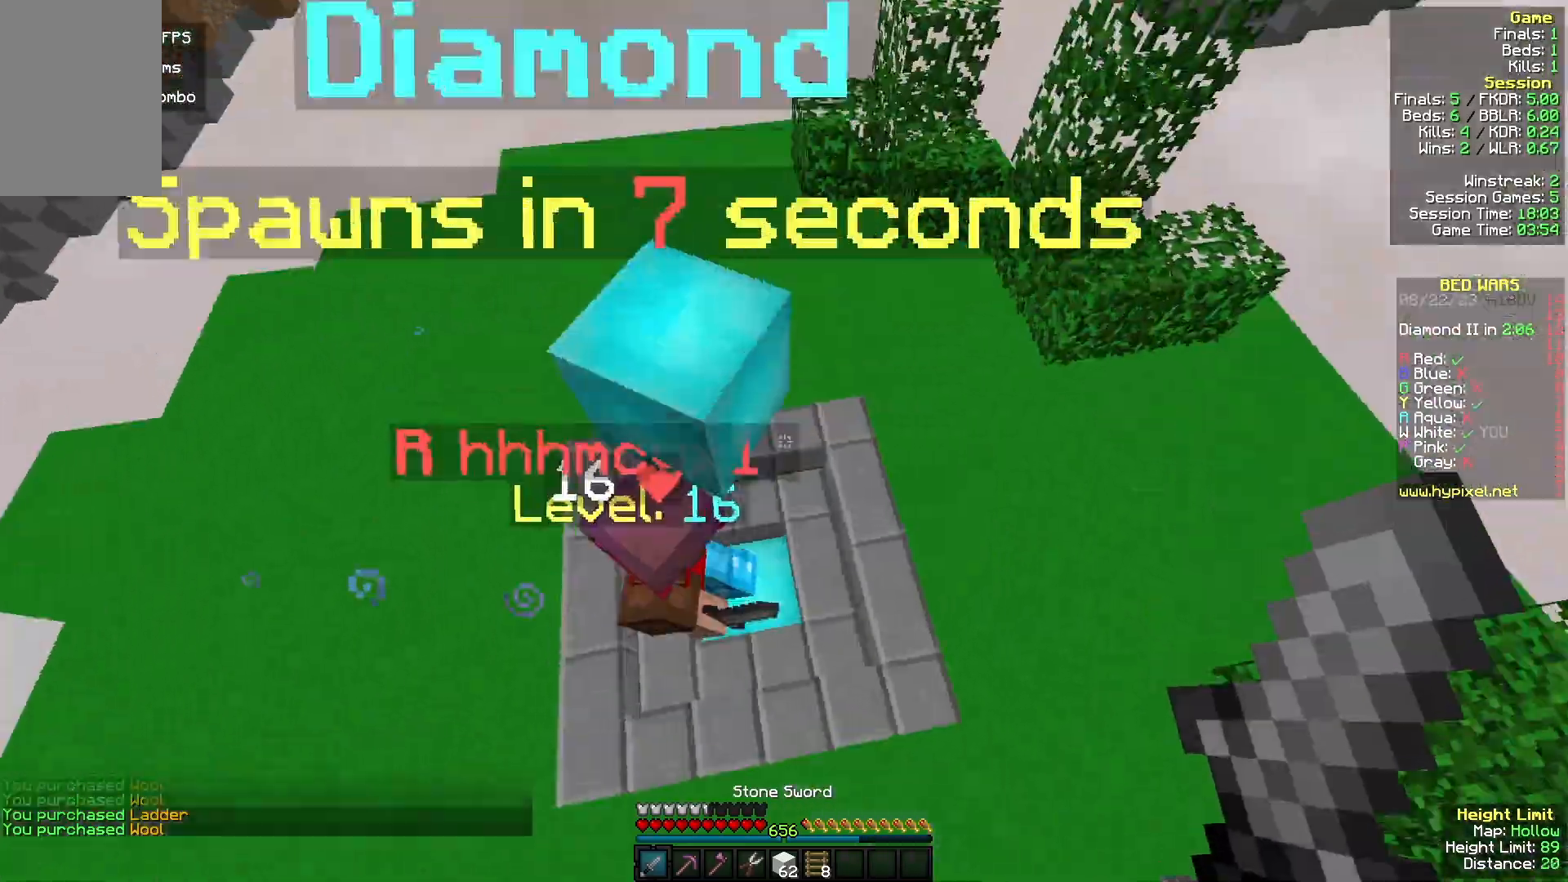
{"keys": ["d"], "mouse": ["left"], "events": [[67, "mouse_left", "down"], [467, "w", "up"]]}
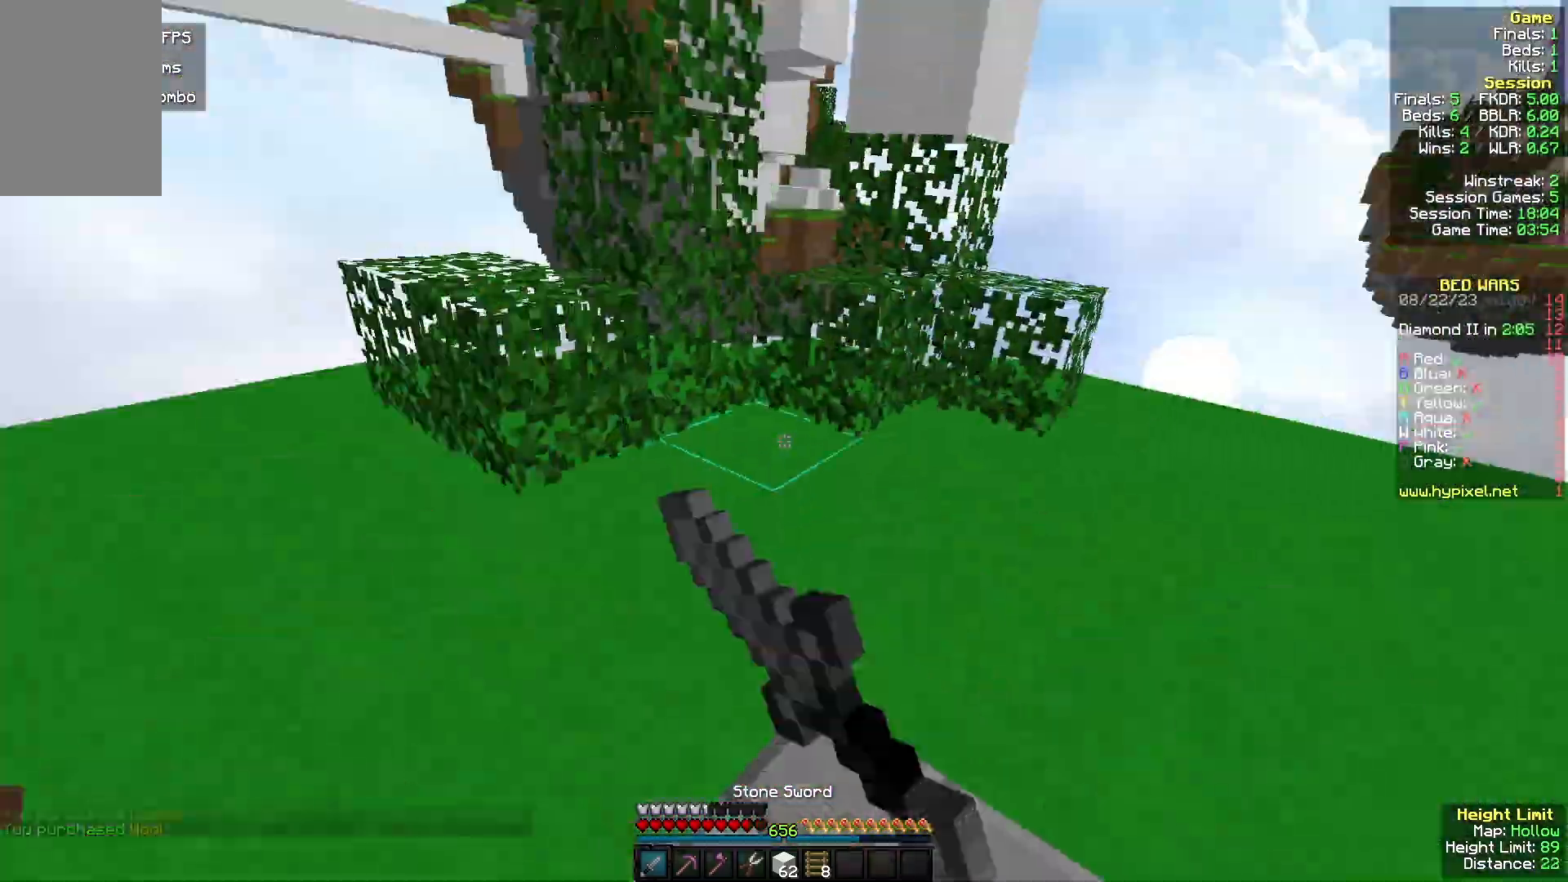
{"keys": ["a", "w"], "mouse": [], "events": [[67, "w", "down"], [233, "mouse_left", "up"], [300, "mouse_left", "down"], [400, "a", "down"], [467, "d", "up"], [467, "mouse_left", "up"]]}
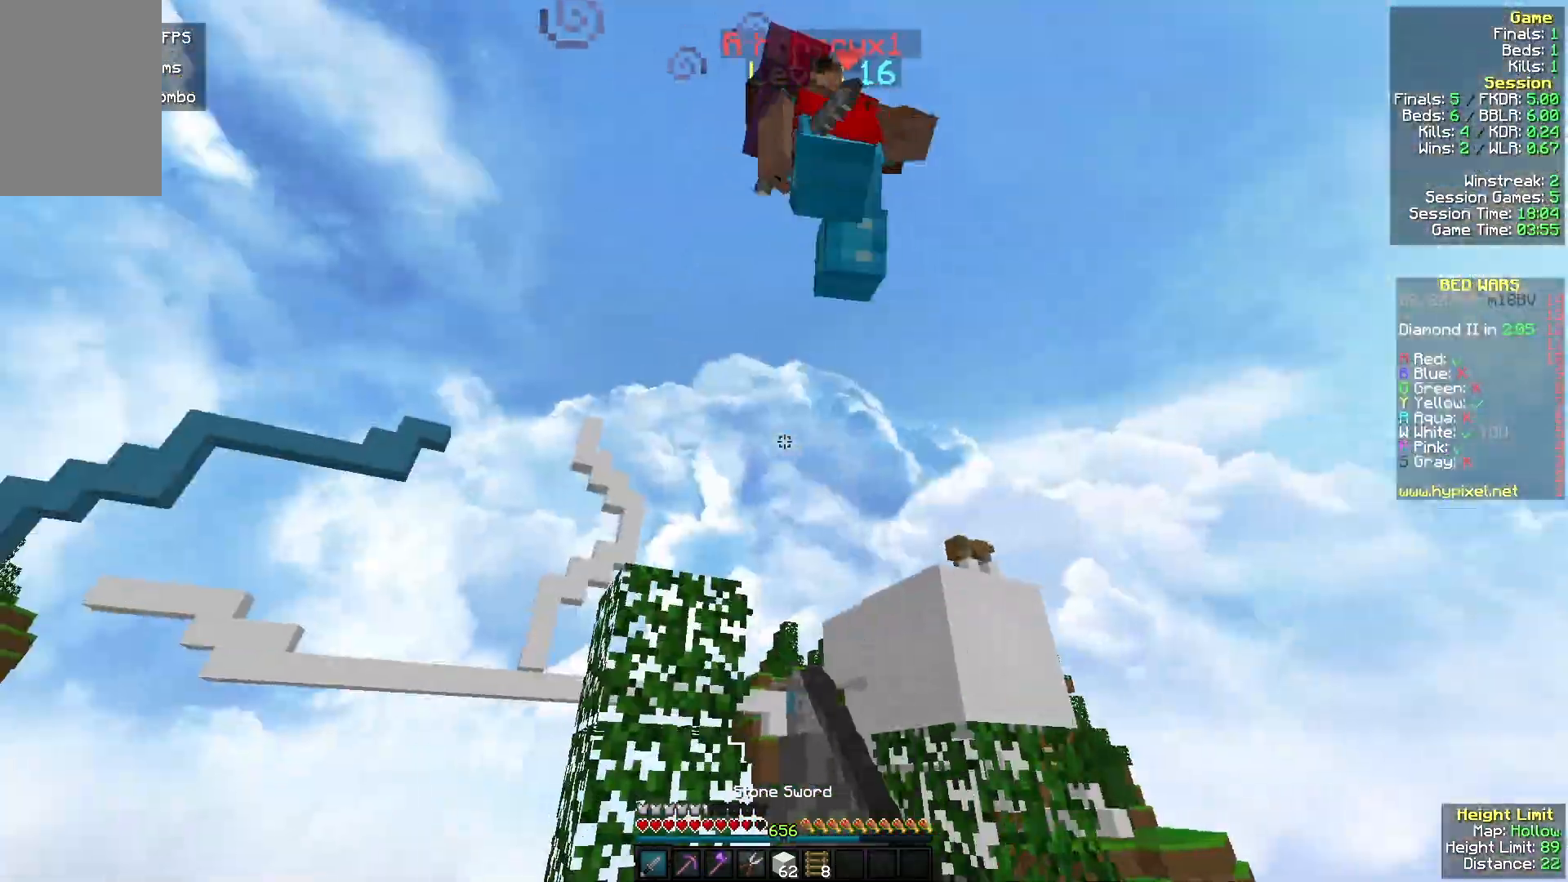
{"keys": ["a", "w"], "mouse": ["left"], "events": [[67, "a", "up"], [300, "mouse_left", "down"], [333, "a", "down"]]}
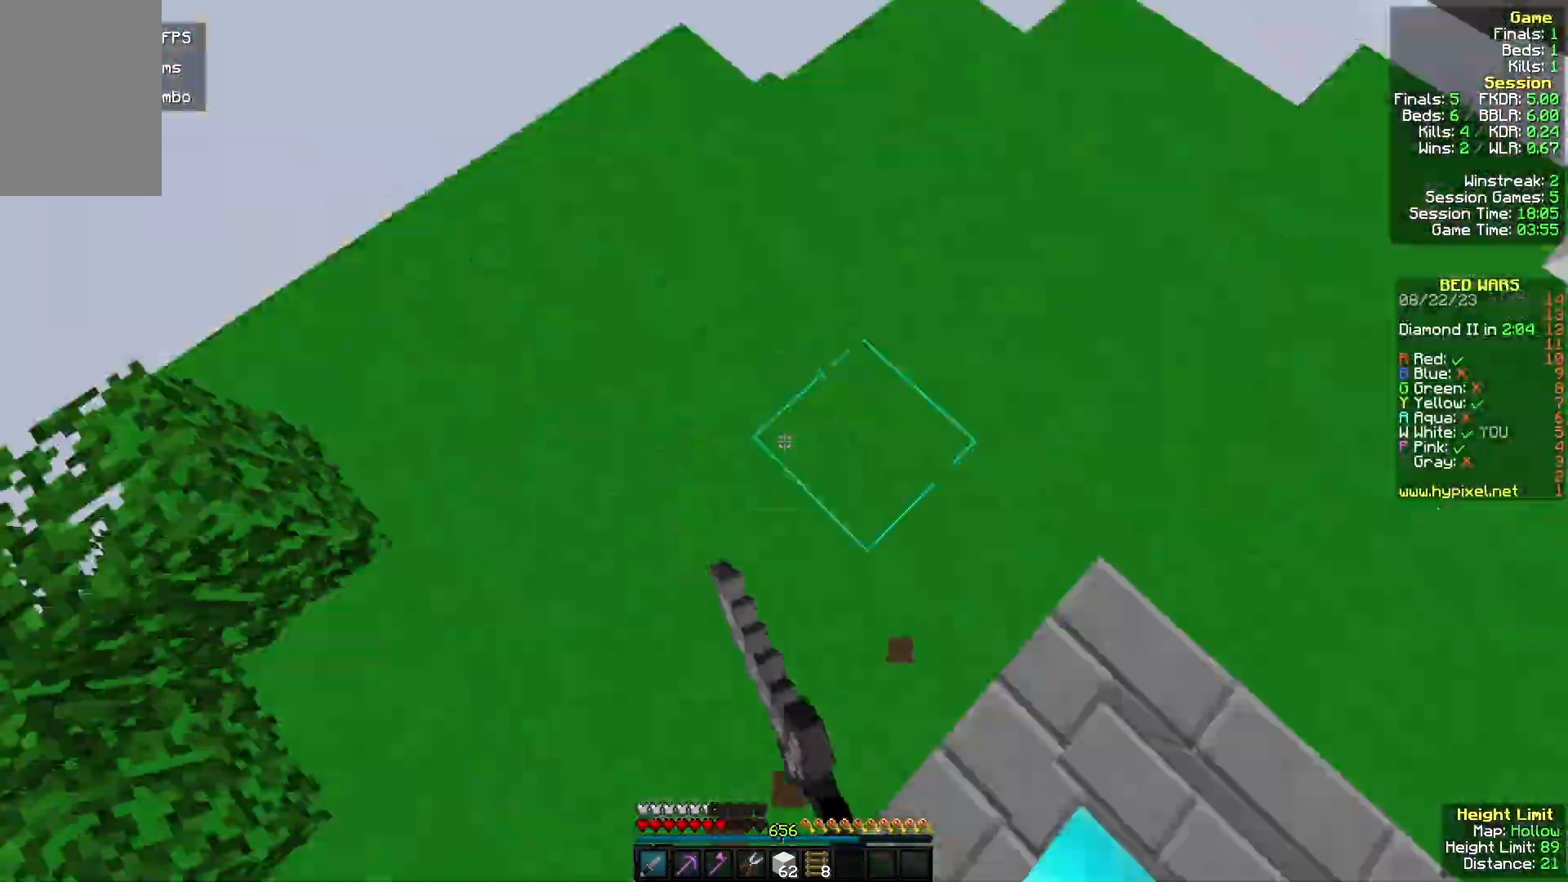
{"keys": ["d", "w"], "mouse": ["left"], "events": [[133, "d", "down"], [167, "a", "up"]]}
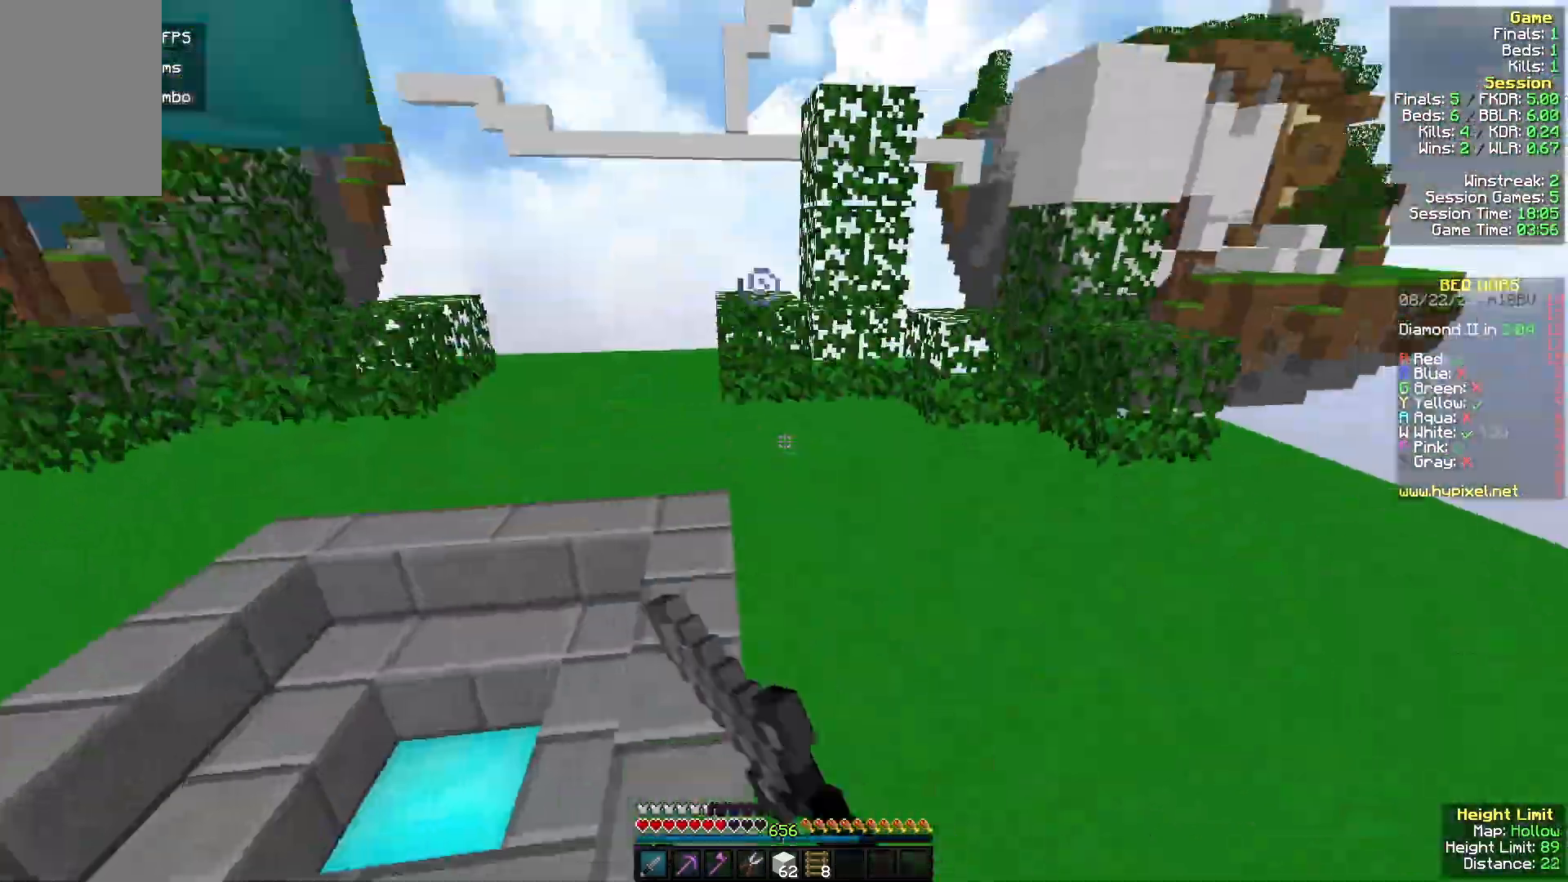
{"keys": ["a", "w"], "mouse": [], "events": [[33, "mouse_left", "up"], [67, "mouse_left", "down"], [100, "d", "up"], [267, "mouse_left", "up"], [367, "a", "down"]]}
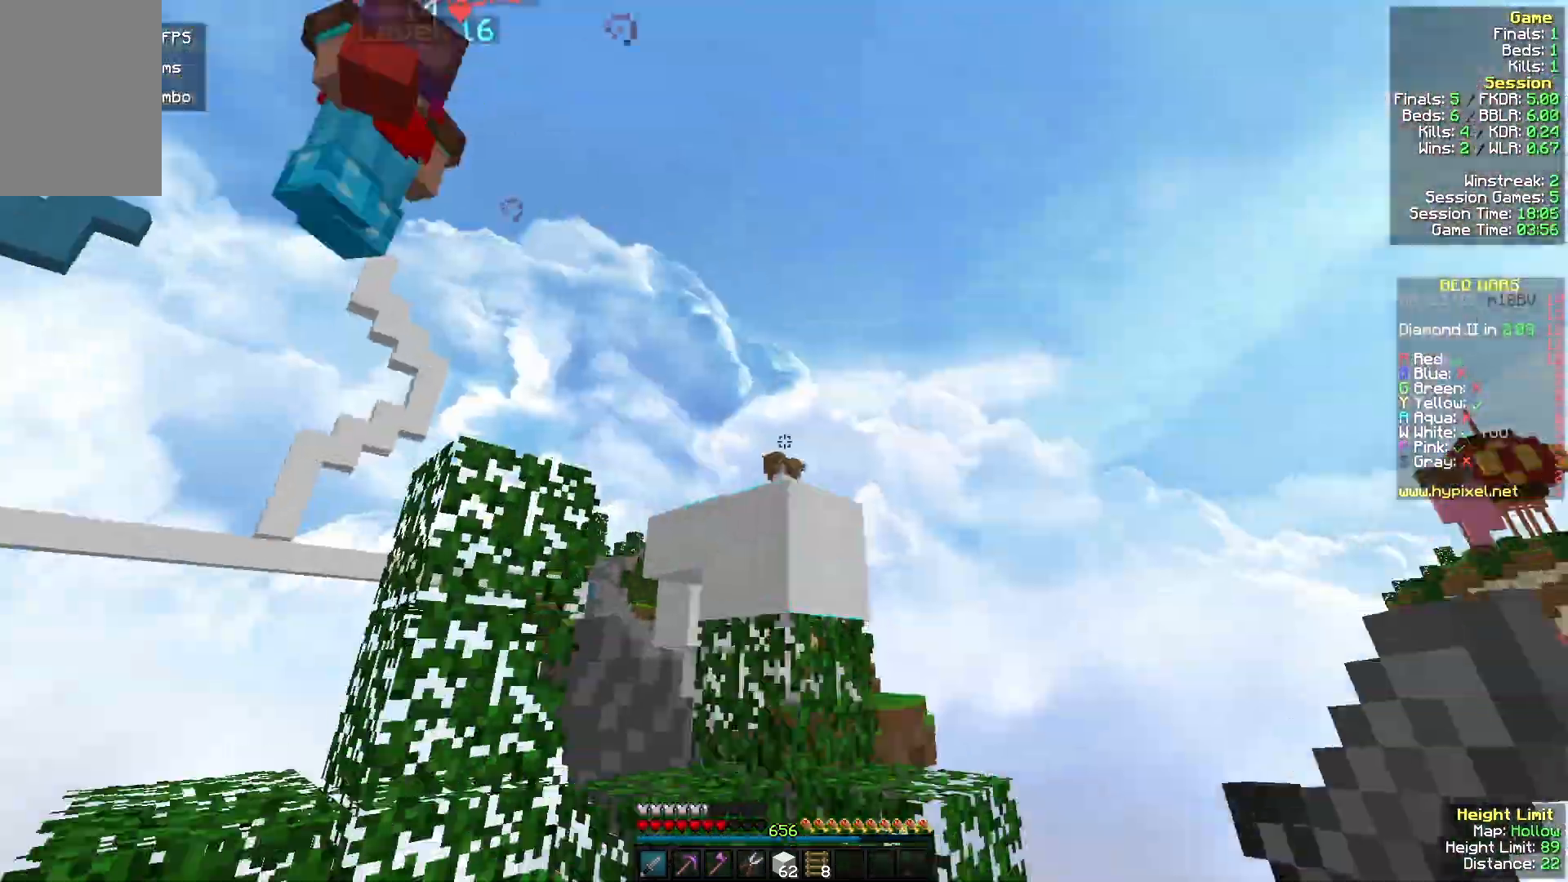
{"keys": ["d", "w"], "mouse": ["left"], "events": [[167, "mouse_left", "down"], [267, "mouse_left", "up"], [300, "mouse_left", "down"], [433, "d", "down"], [467, "a", "up"]]}
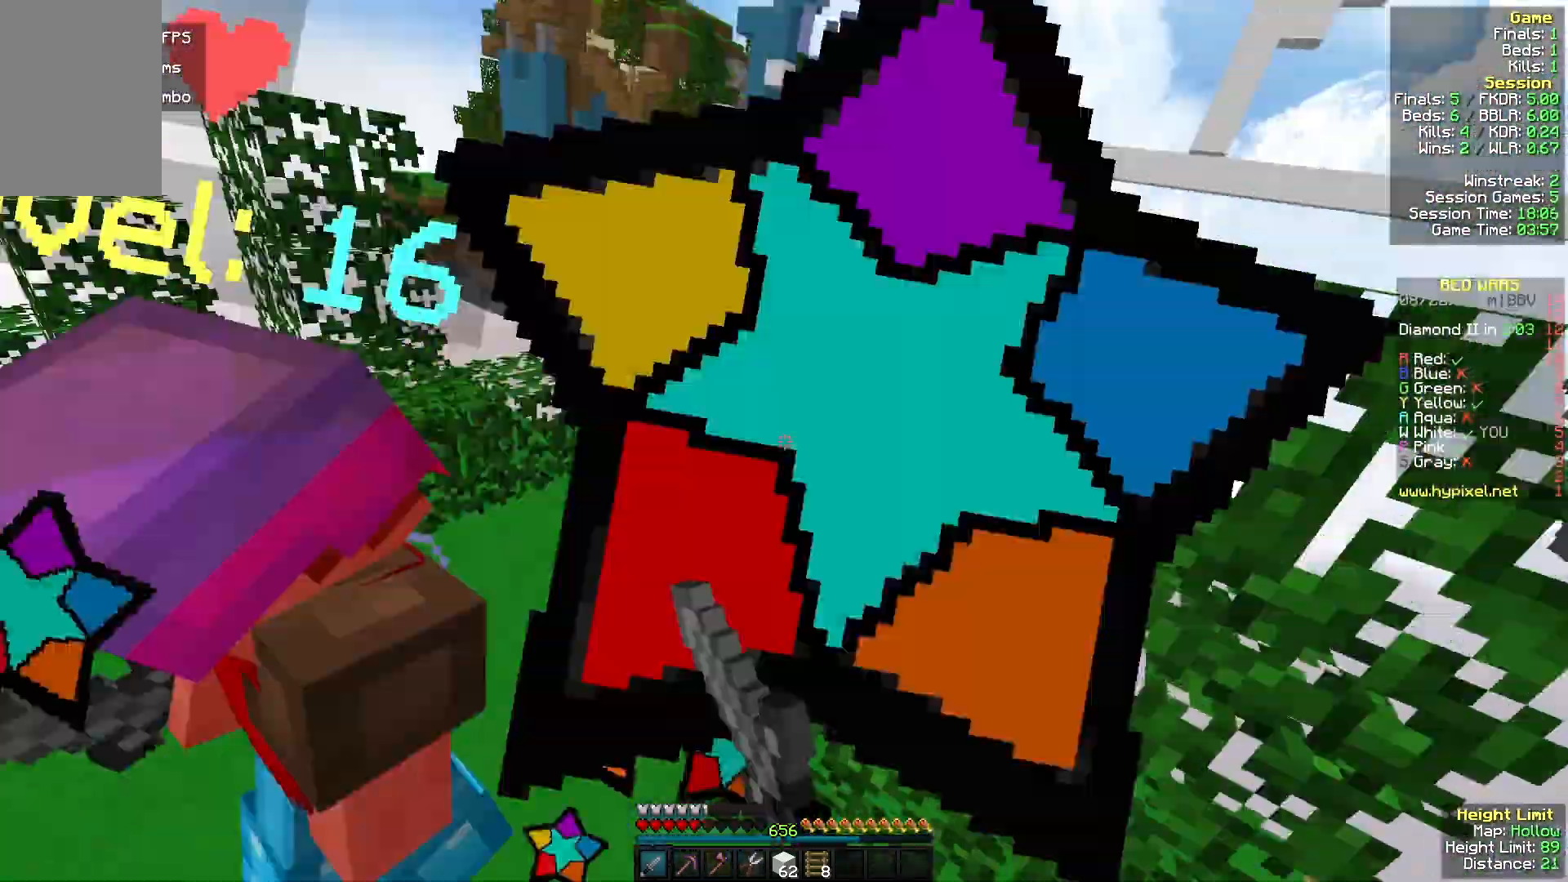
{"keys": ["d", "w"], "mouse": ["left"], "events": [[433, "d", "up"], [500, "d", "down"]]}
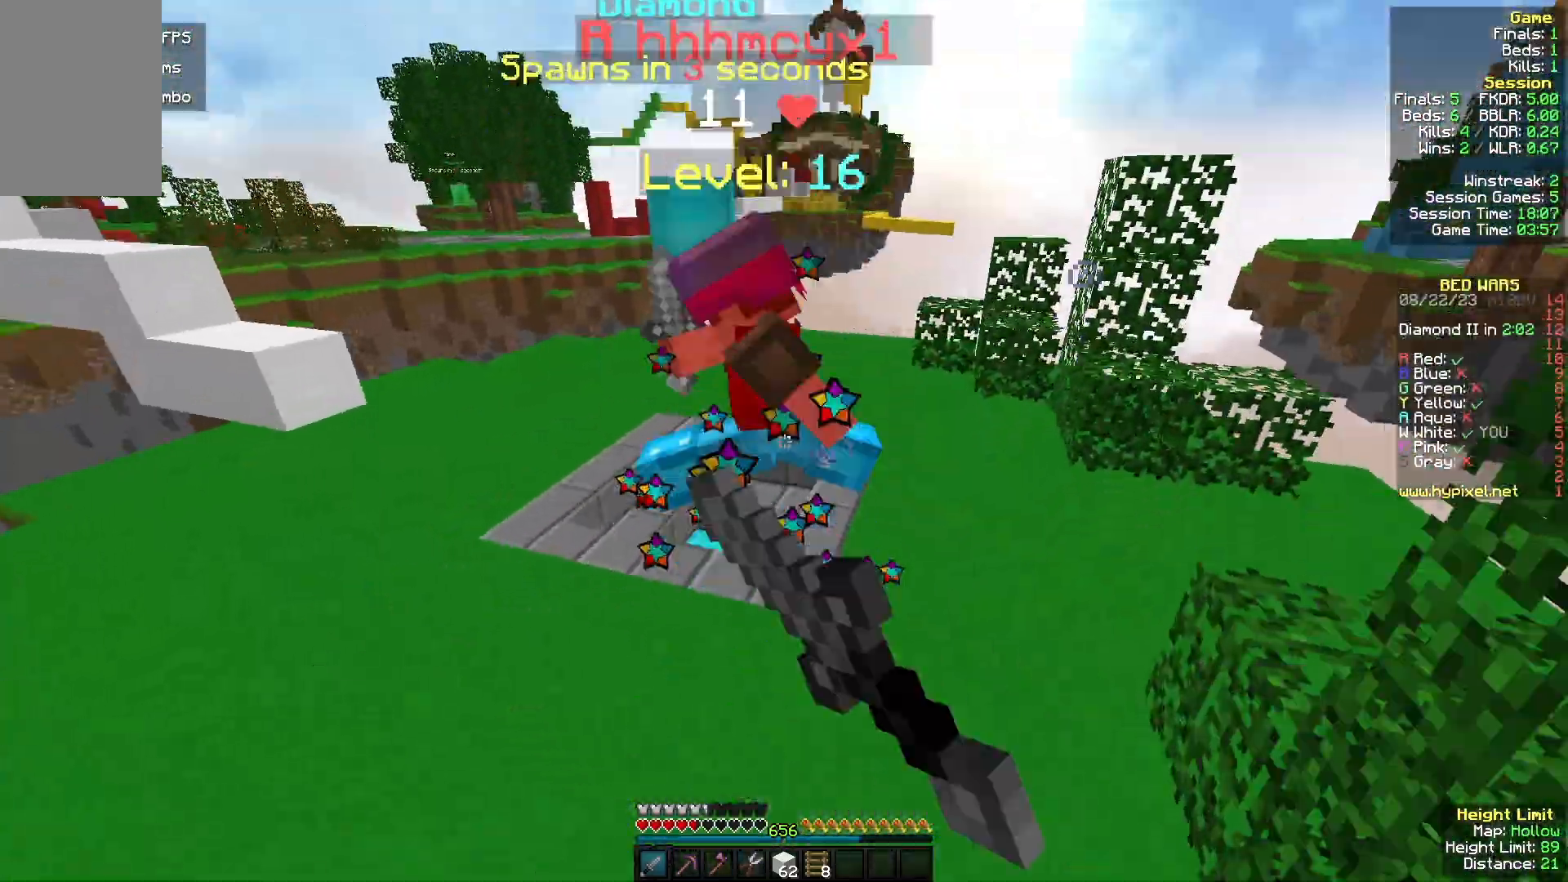
{"keys": ["w"], "mouse": [], "events": [[67, "mouse_left", "up"], [133, "mouse_left", "down"], [300, "d", "up"], [467, "mouse_left", "up"]]}
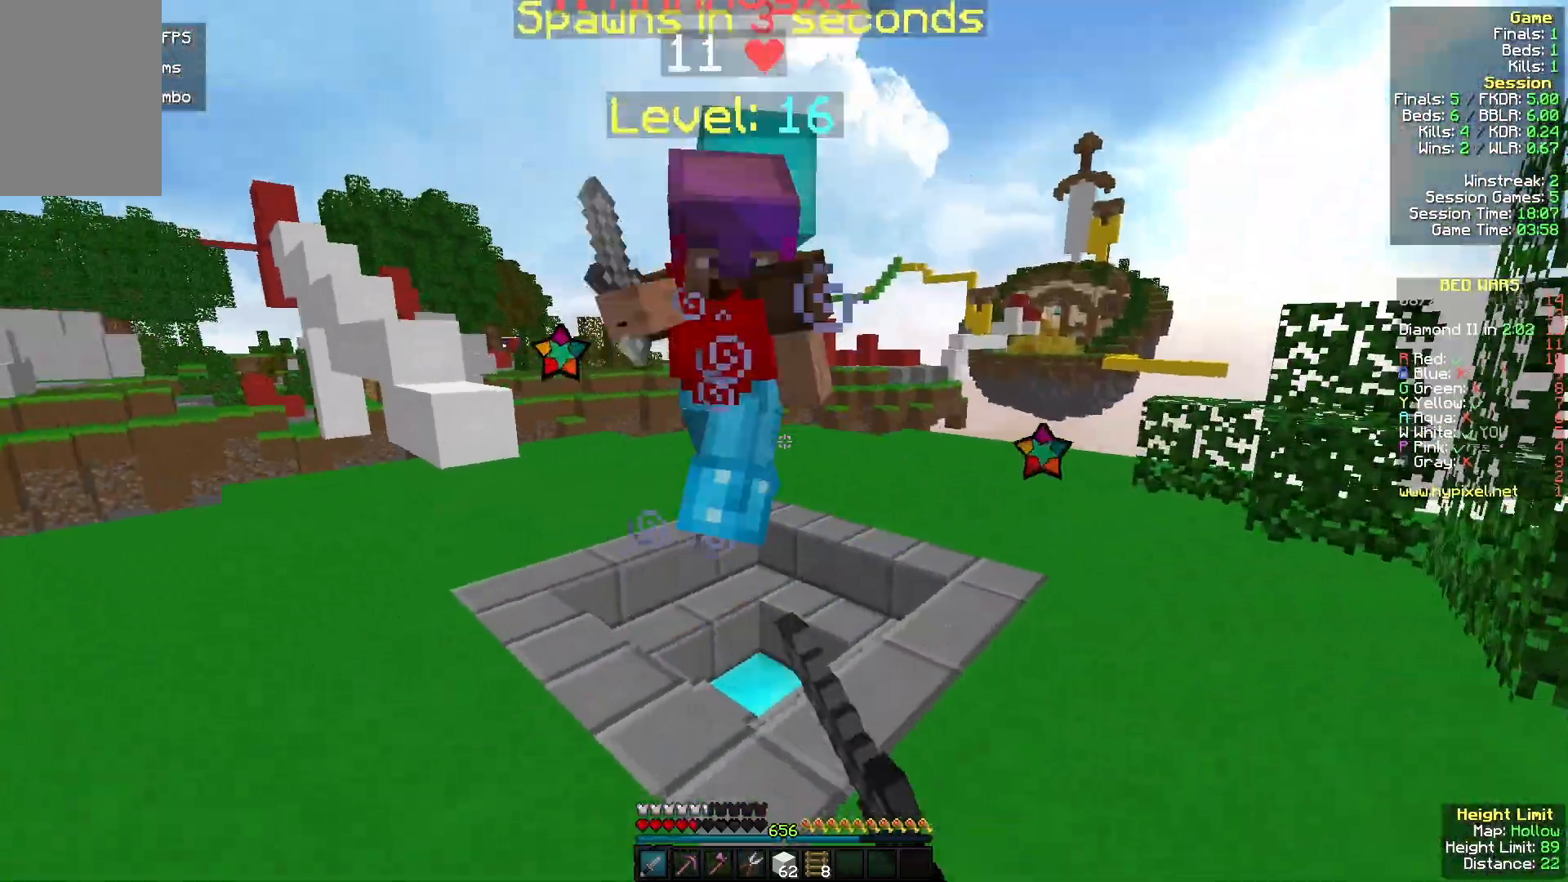
{"keys": ["d", "w"], "mouse": ["left"], "events": [[33, "mouse_left", "down"], [133, "a", "down"], [200, "mouse_left", "up"], [267, "mouse_left", "down"], [500, "a", "up"], [500, "d", "down"]]}
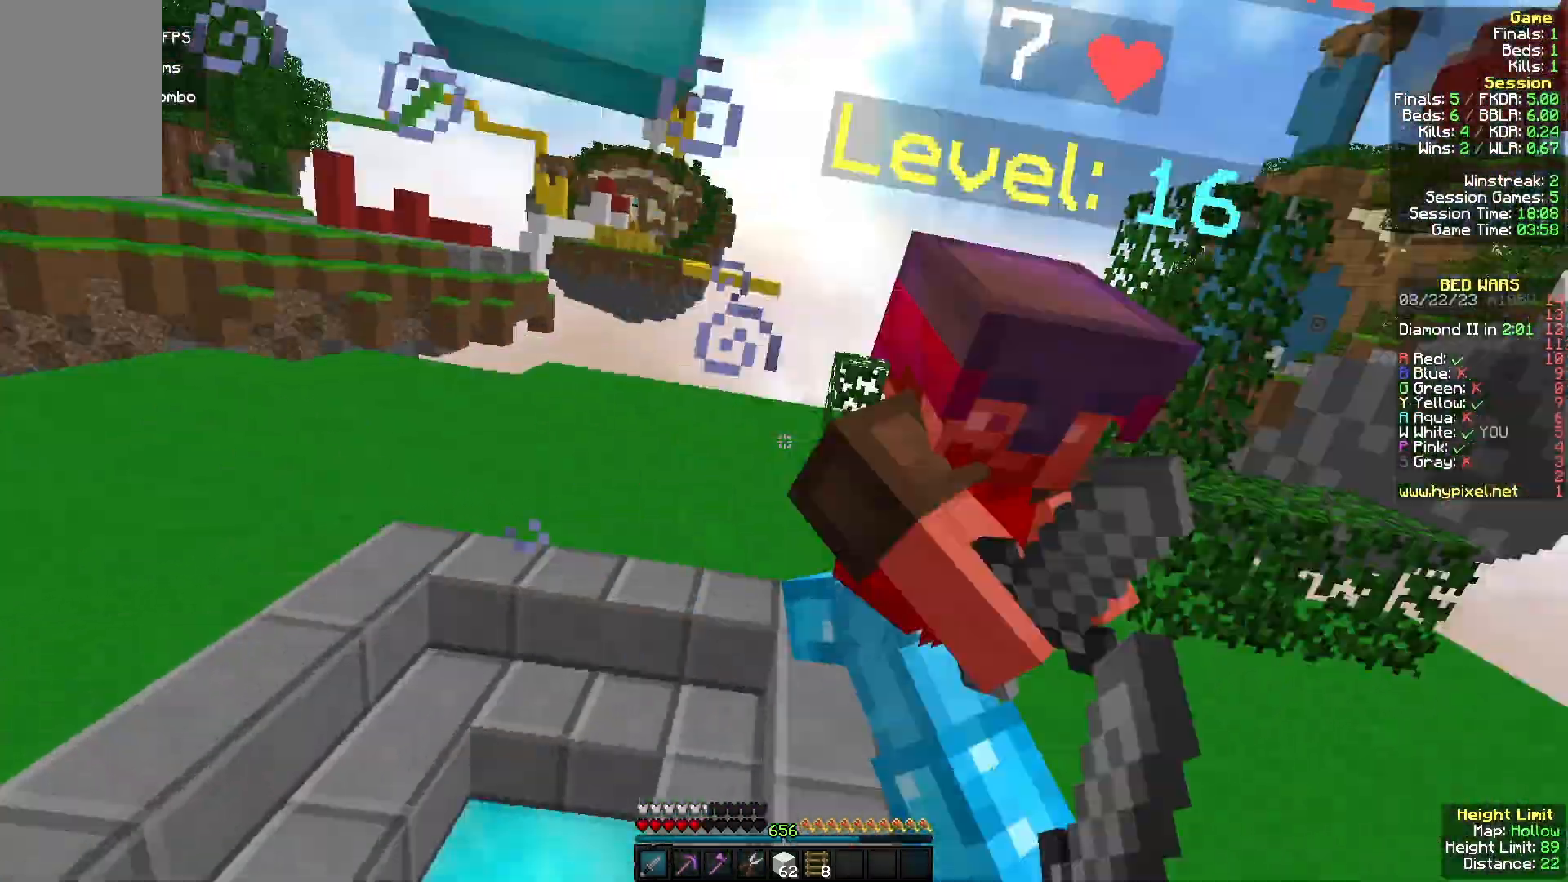
{"keys": ["d", "w"], "mouse": ["left"], "events": [[367, "mouse_left", "up"], [433, "mouse_left", "down"]]}
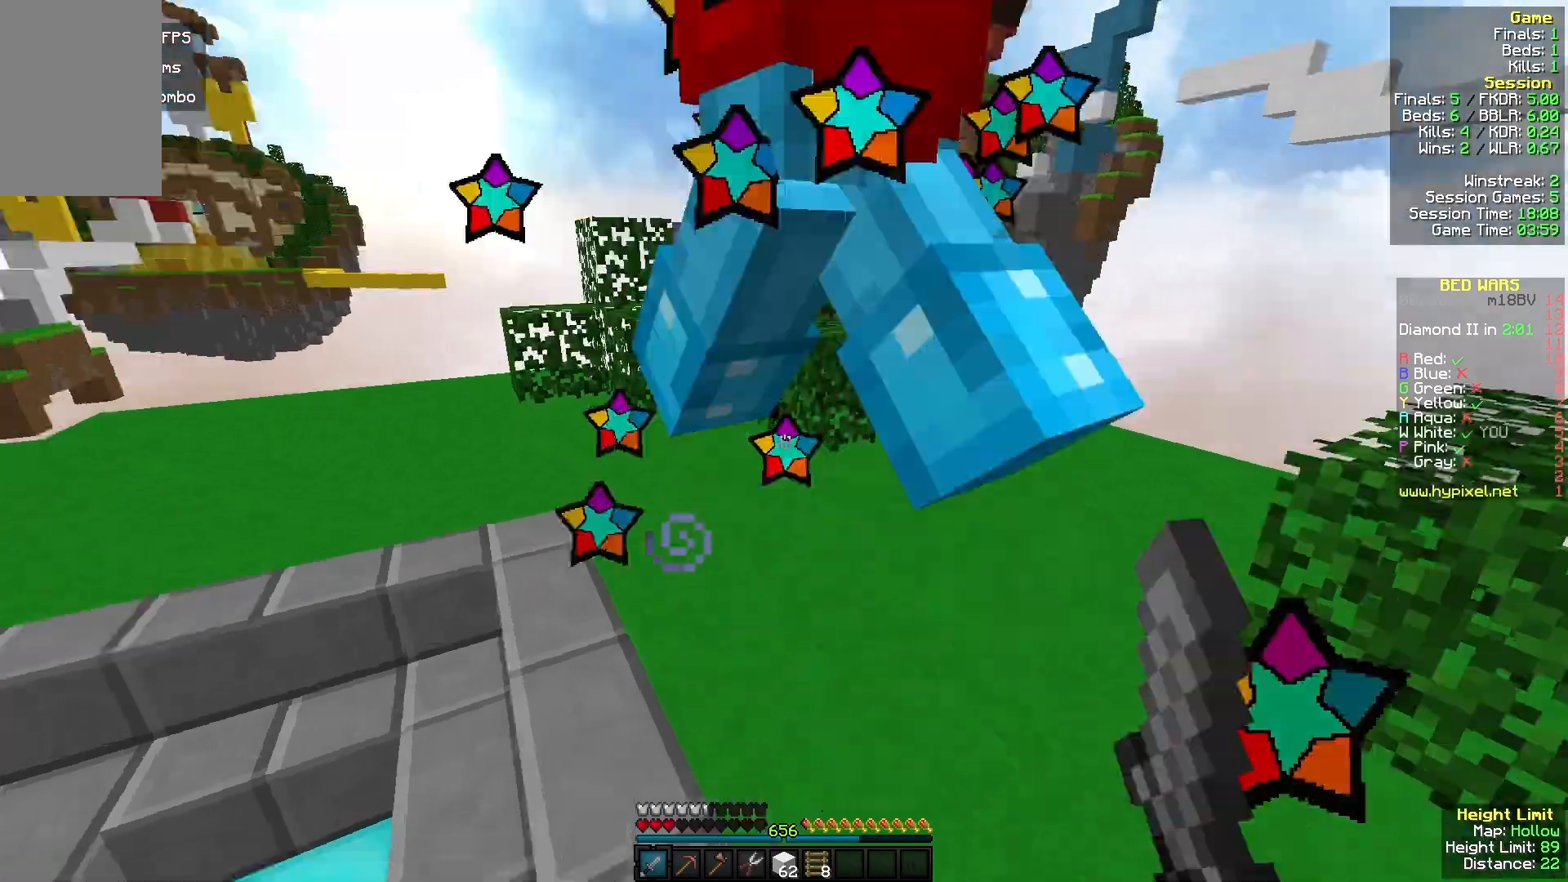
{"keys": ["a", "d", "w"], "mouse": ["left"], "events": [[500, "a", "down"]]}
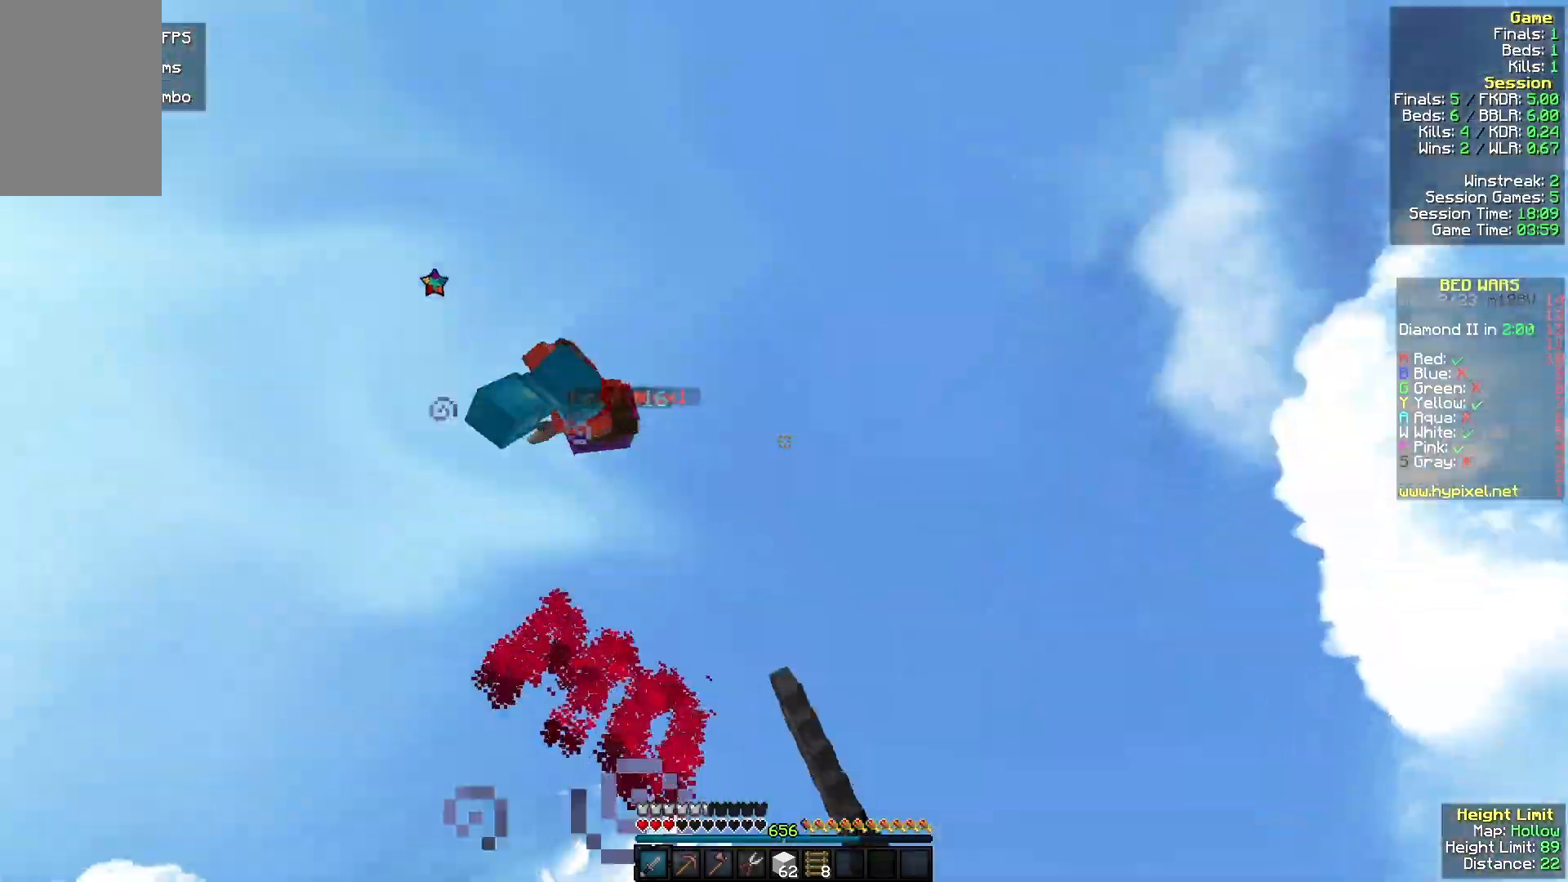
{"keys": ["w"], "mouse": [], "events": [[67, "d", "up"], [67, "mouse_left", "up"], [67, "w", "up"], [133, "w", "down"], [467, "a", "up"]]}